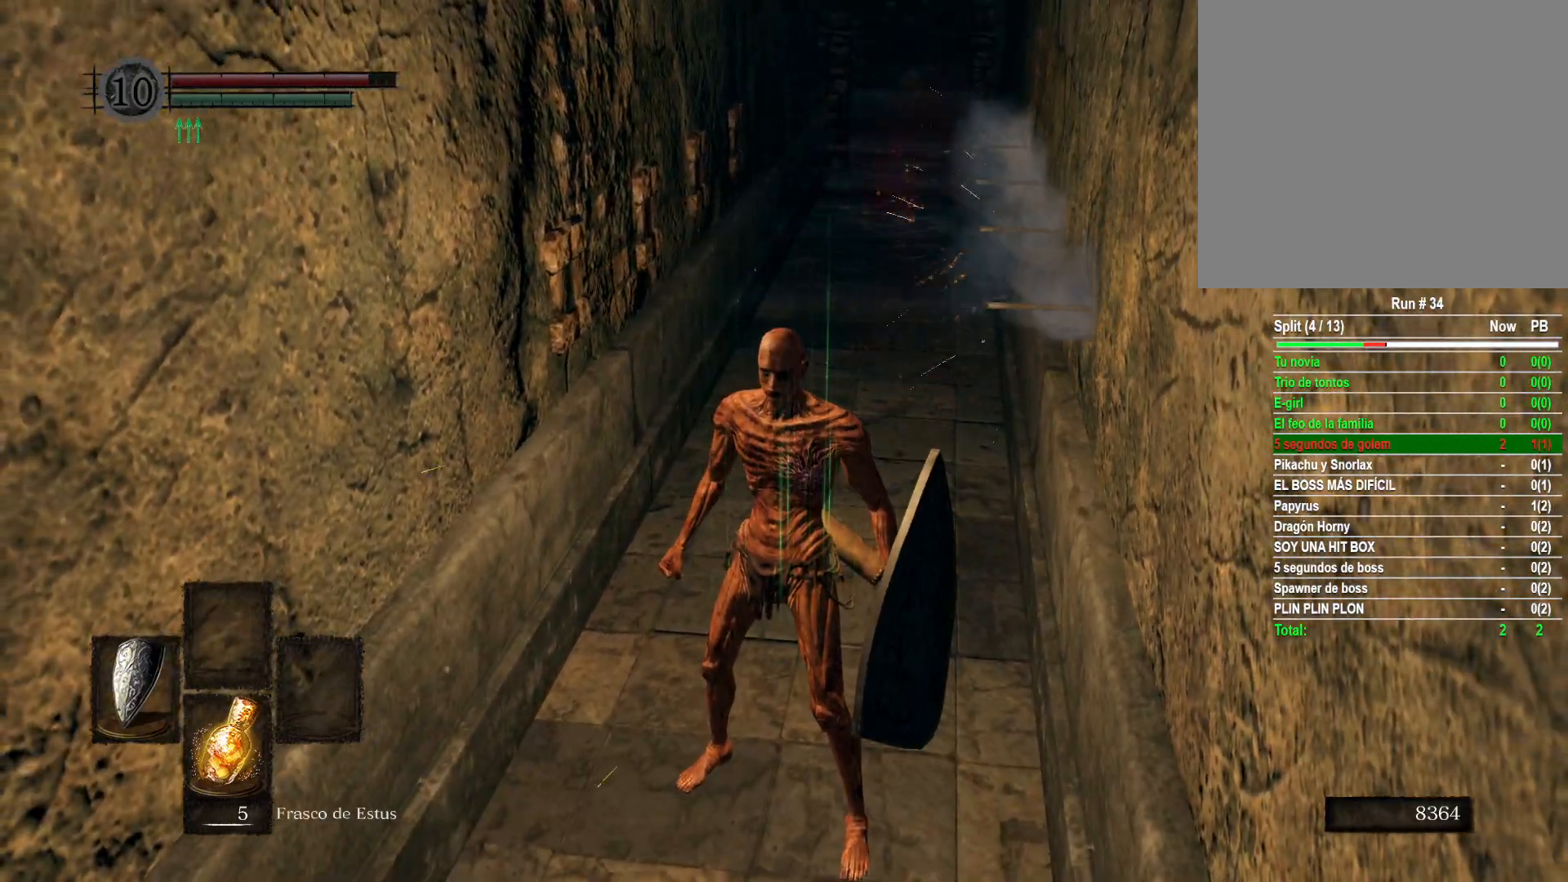
Gameplay with a controller (Xbox layout); each line is a JSON object with the inputs held at the frame after it. "events" lists button and stick changes between this image and that frame as [ms after this image, input, new state], when the widget could be followed in between.
{"buttons": [], "left_stick": "center", "right_stick": "center", "events": []}
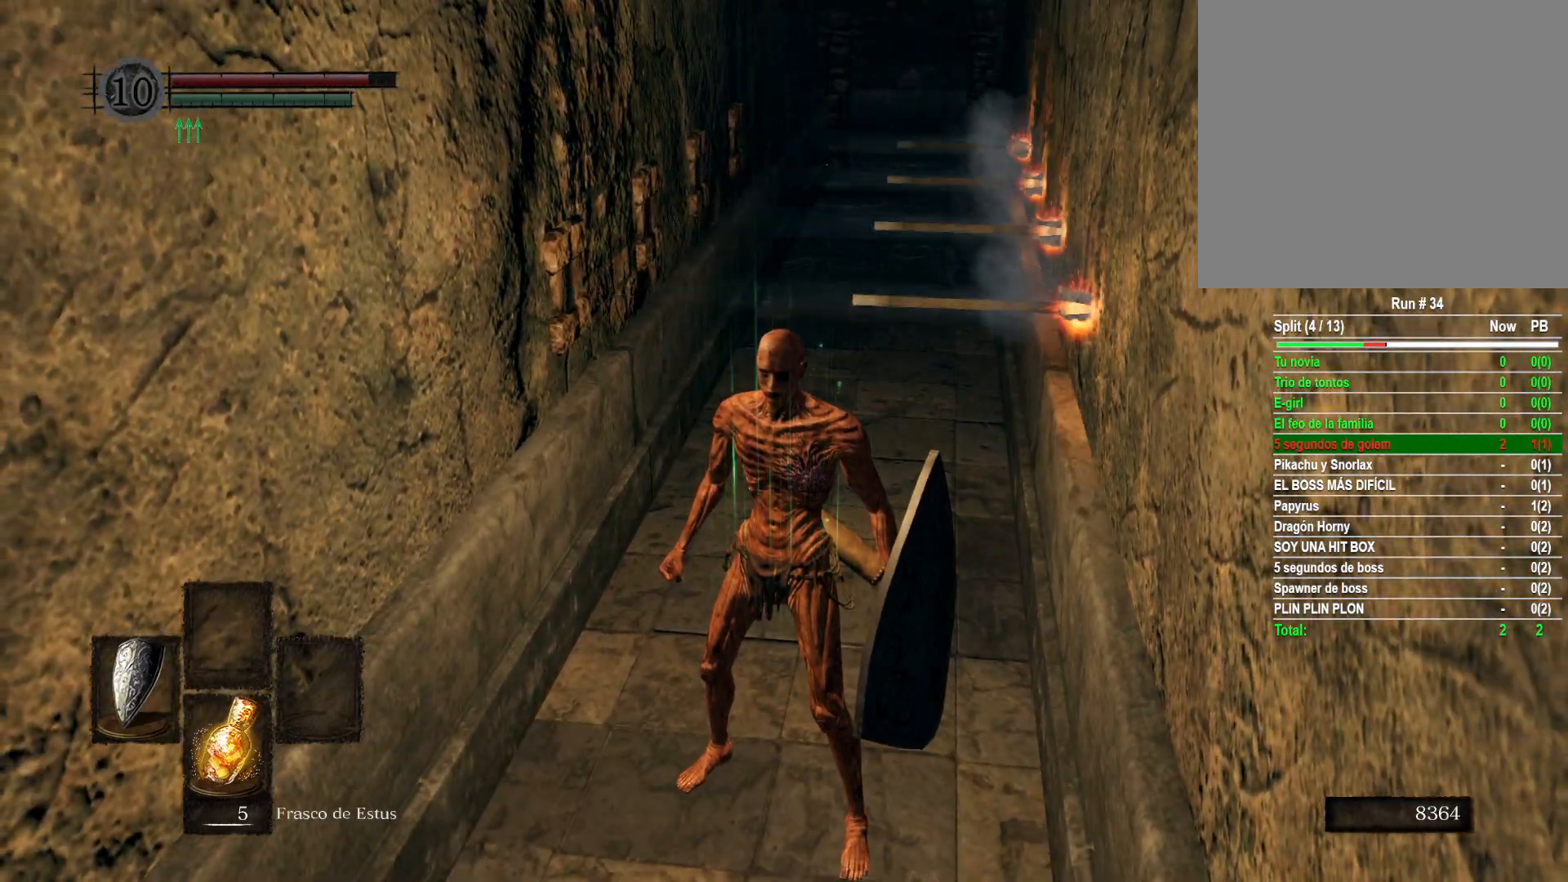
{"buttons": ["B"], "left_stick": "up", "right_stick": "center", "events": [[67, "left_stick", "left"], [183, "B", "down"], [200, "left_stick", "up-left"], [300, "left_stick", "up"]]}
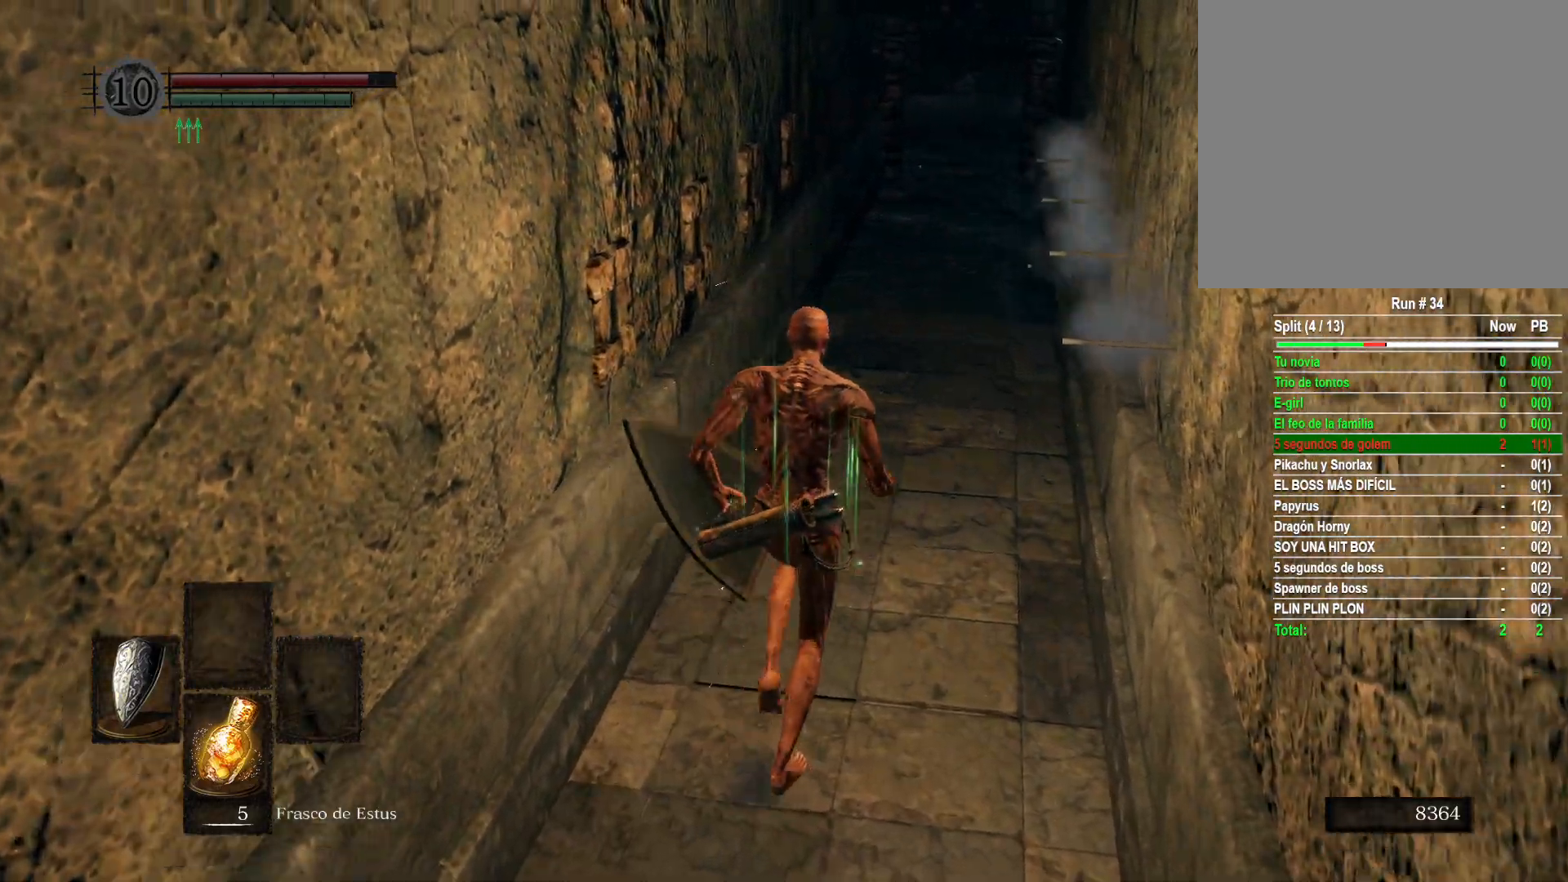
{"buttons": ["B"], "left_stick": "up", "right_stick": "center", "events": []}
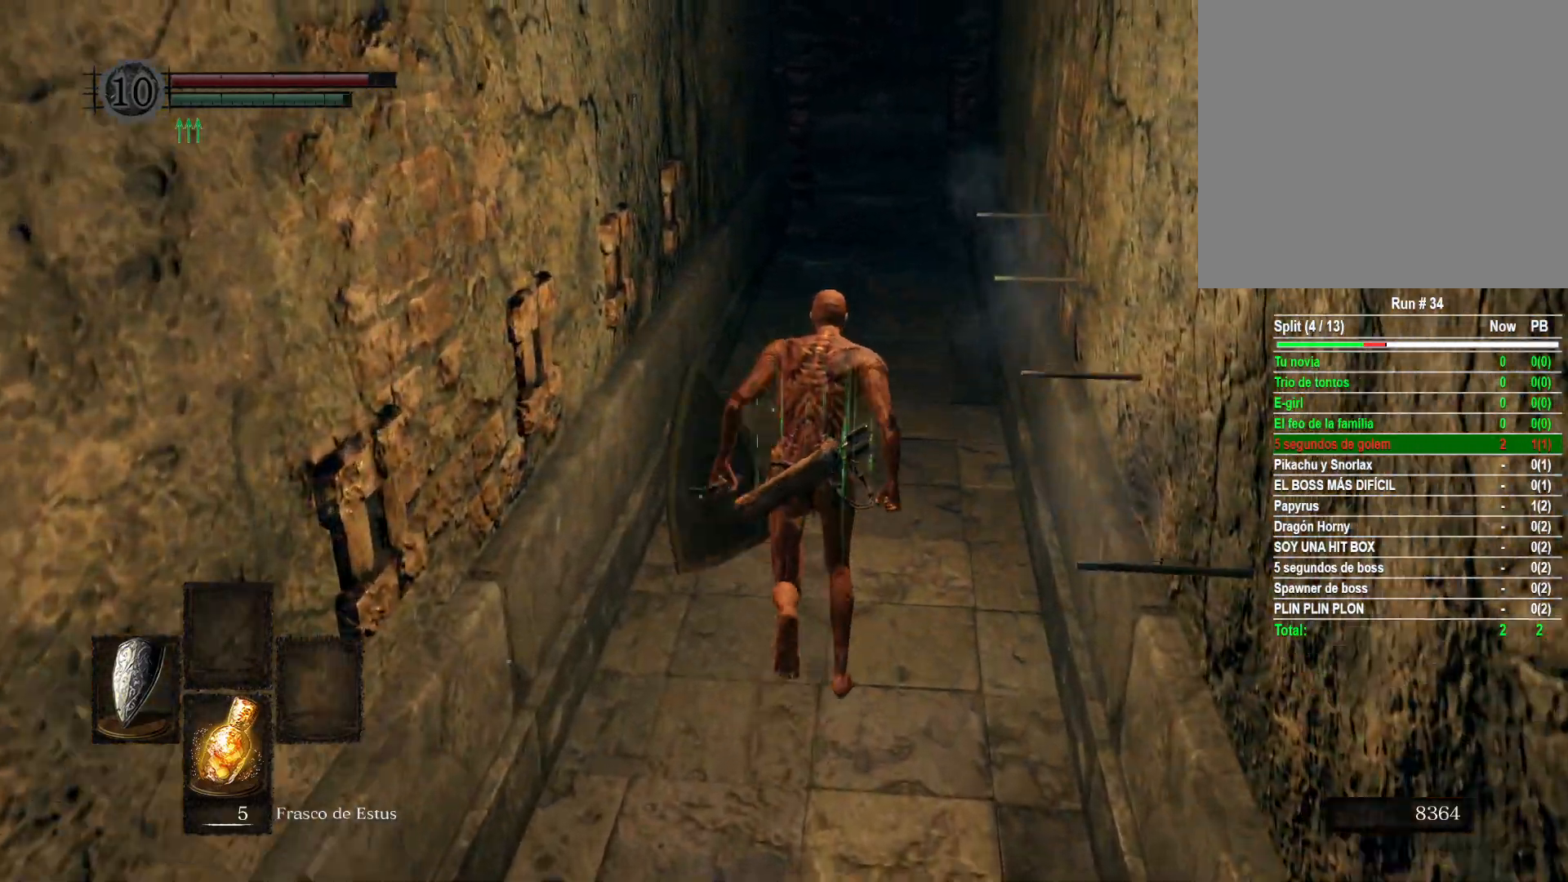
{"buttons": ["B"], "left_stick": "up", "right_stick": "center", "events": []}
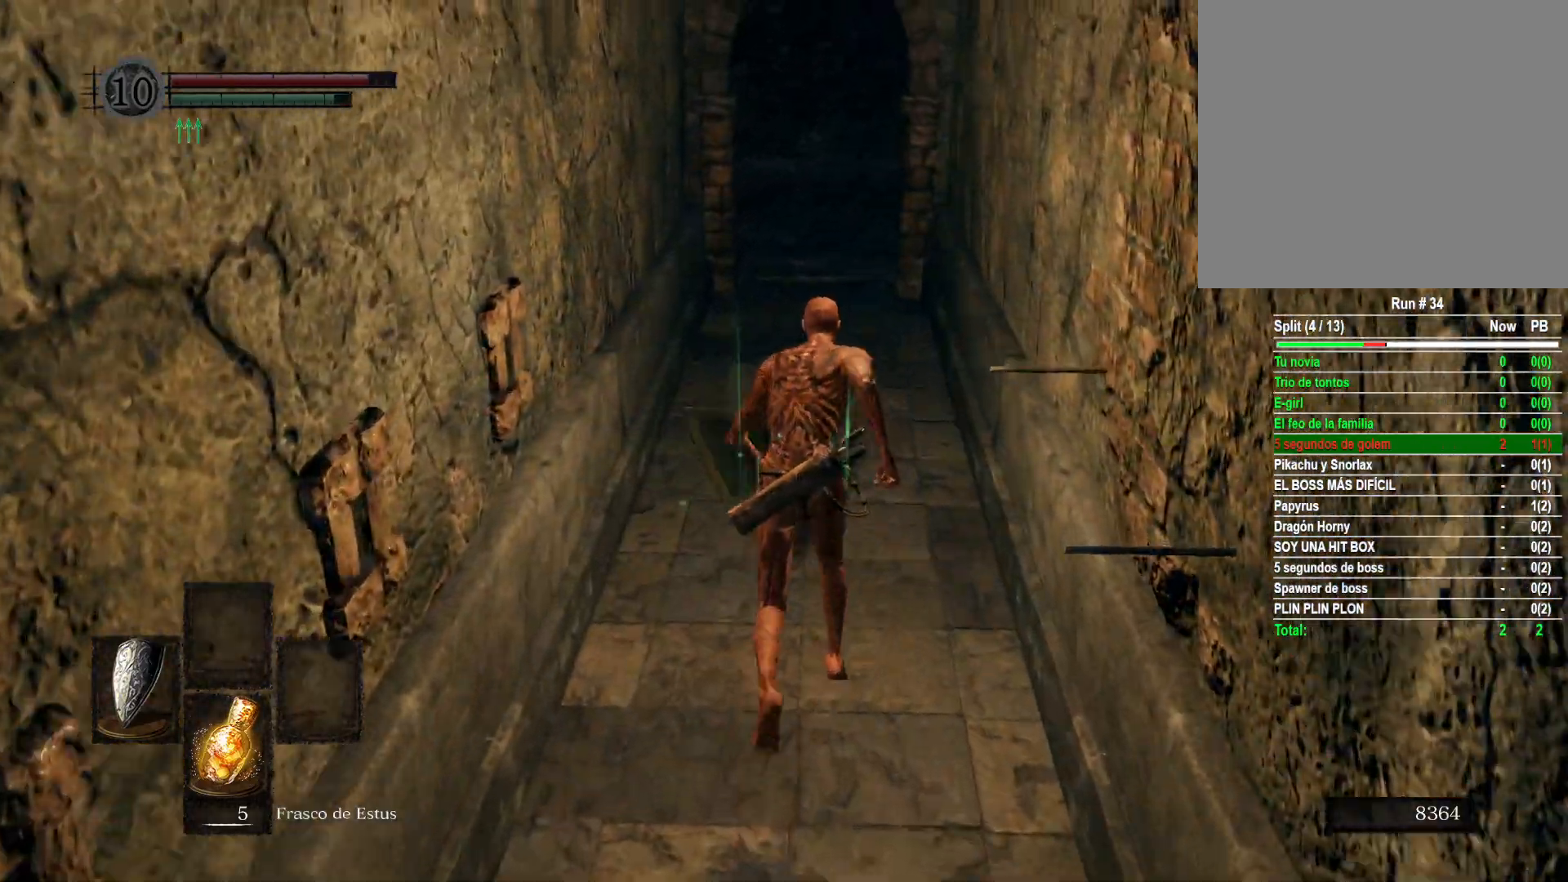
{"buttons": ["B"], "left_stick": "up", "right_stick": "center", "events": []}
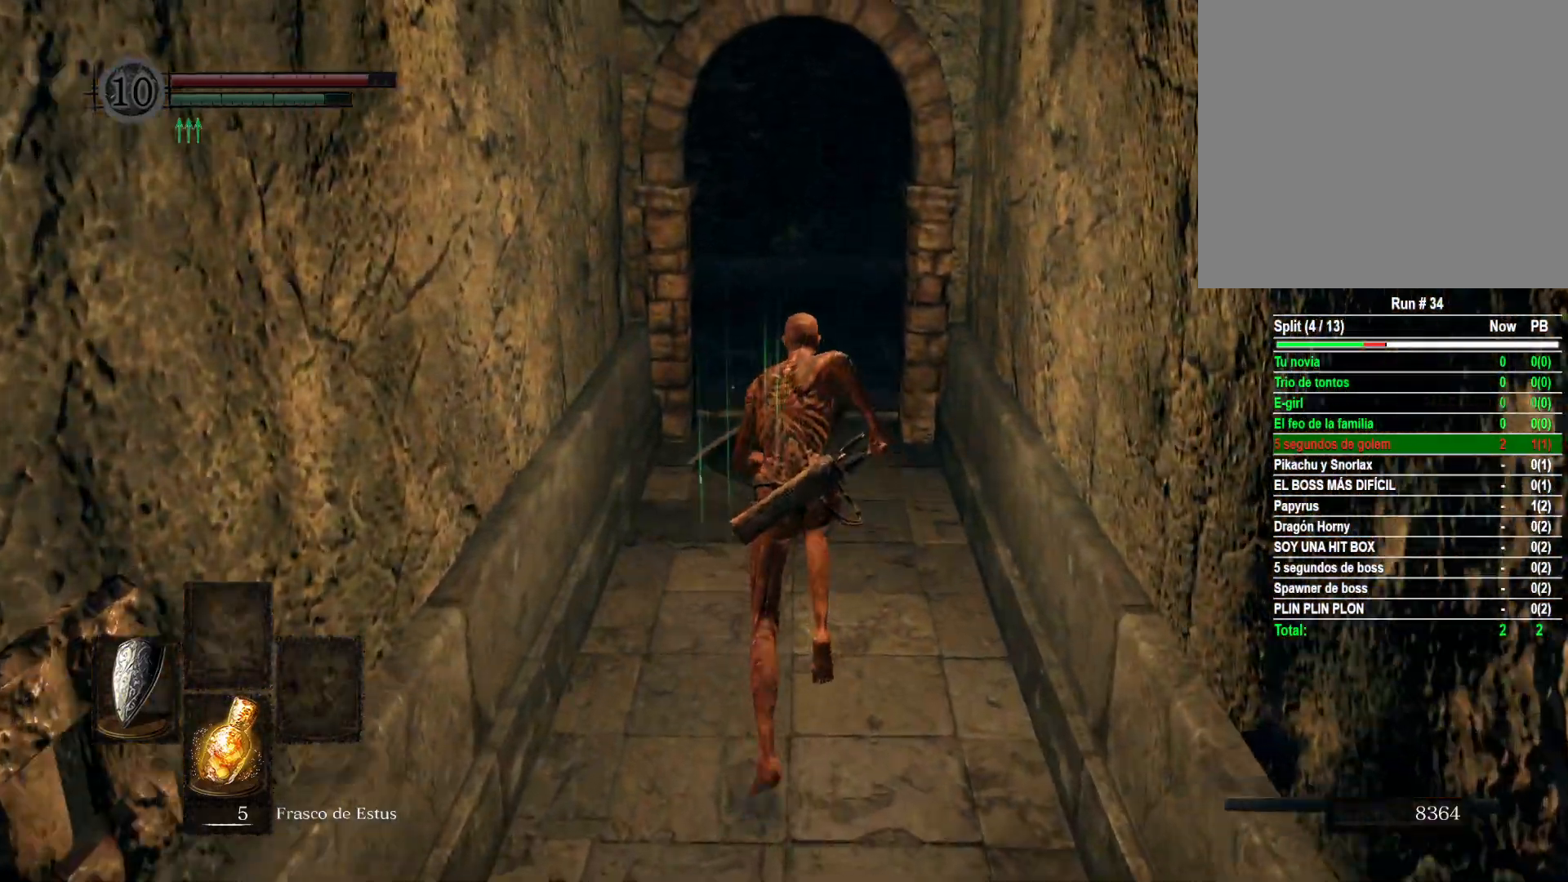
{"buttons": ["B"], "left_stick": "up", "right_stick": "center", "events": []}
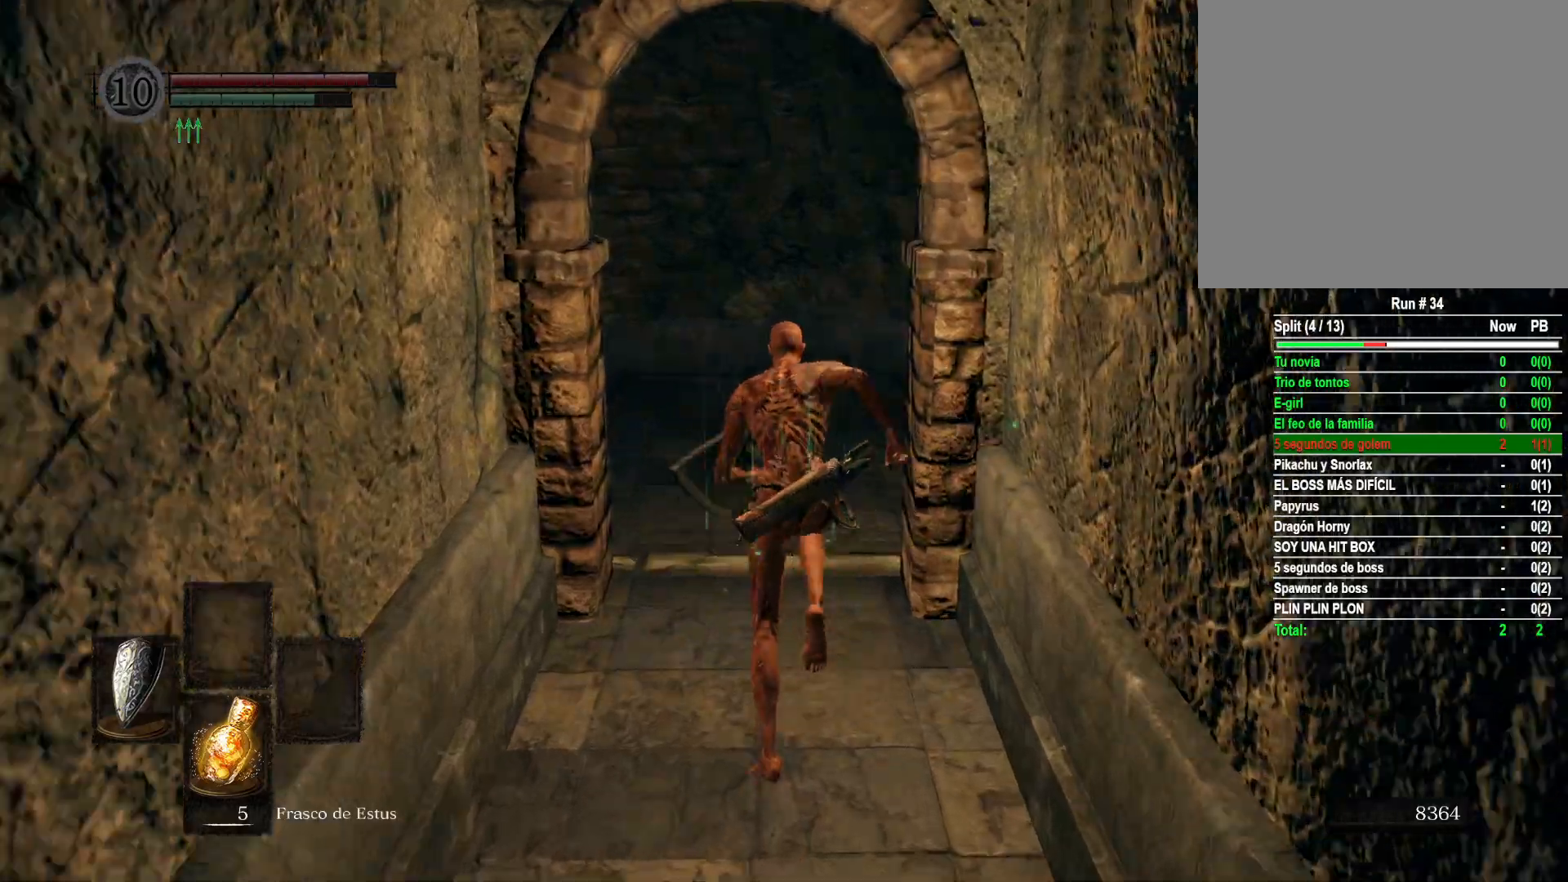
{"buttons": ["B"], "left_stick": "up-left", "right_stick": "center", "events": [[417, "left_stick", "up-left"]]}
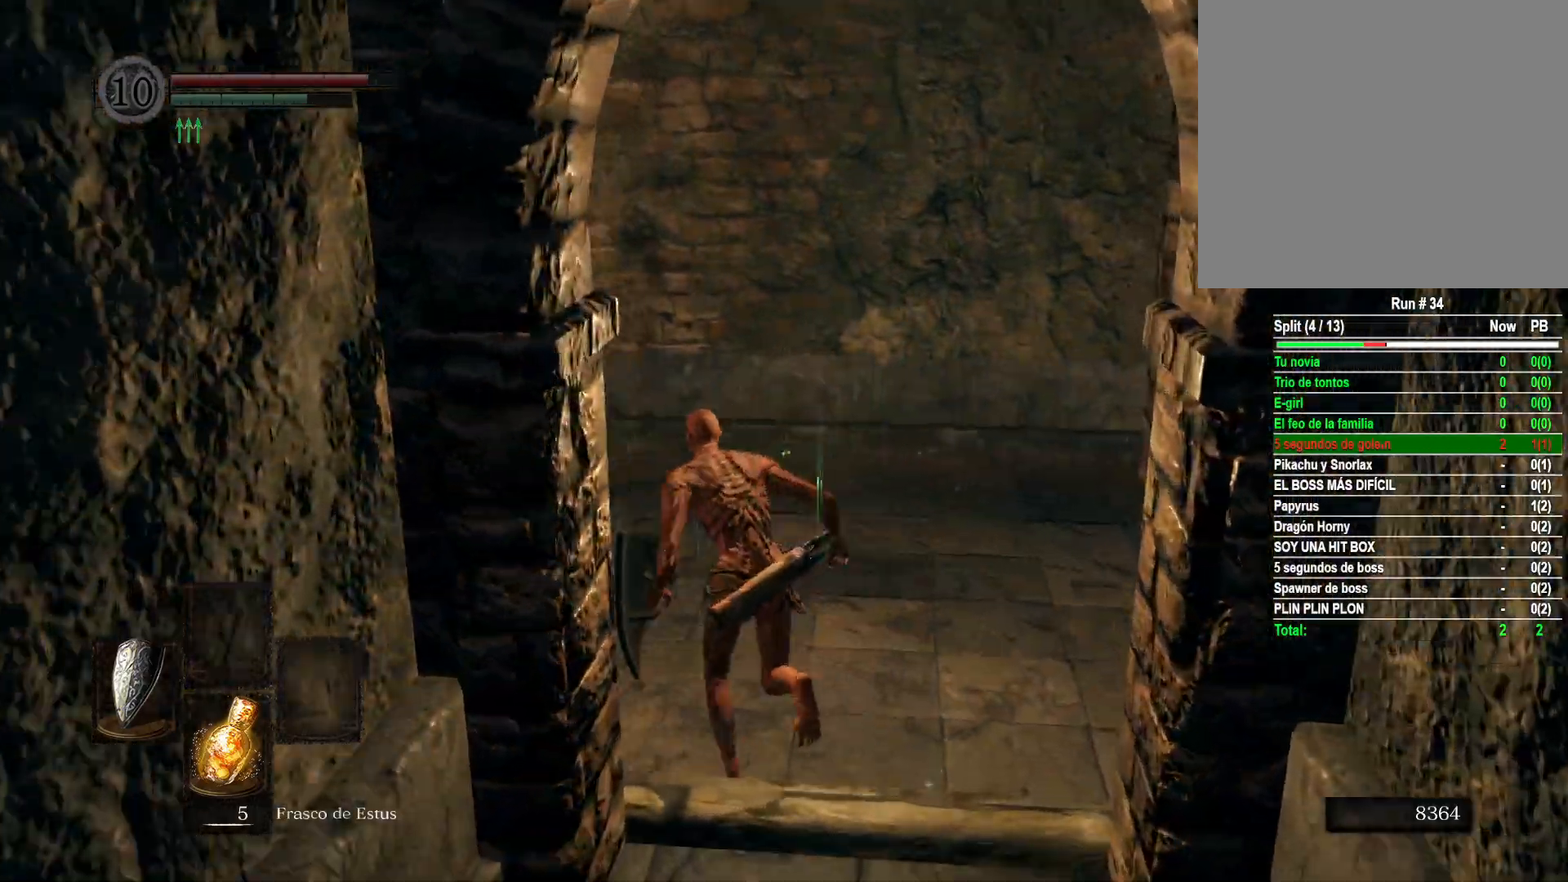
{"buttons": ["B"], "left_stick": "up-left", "right_stick": "center", "events": []}
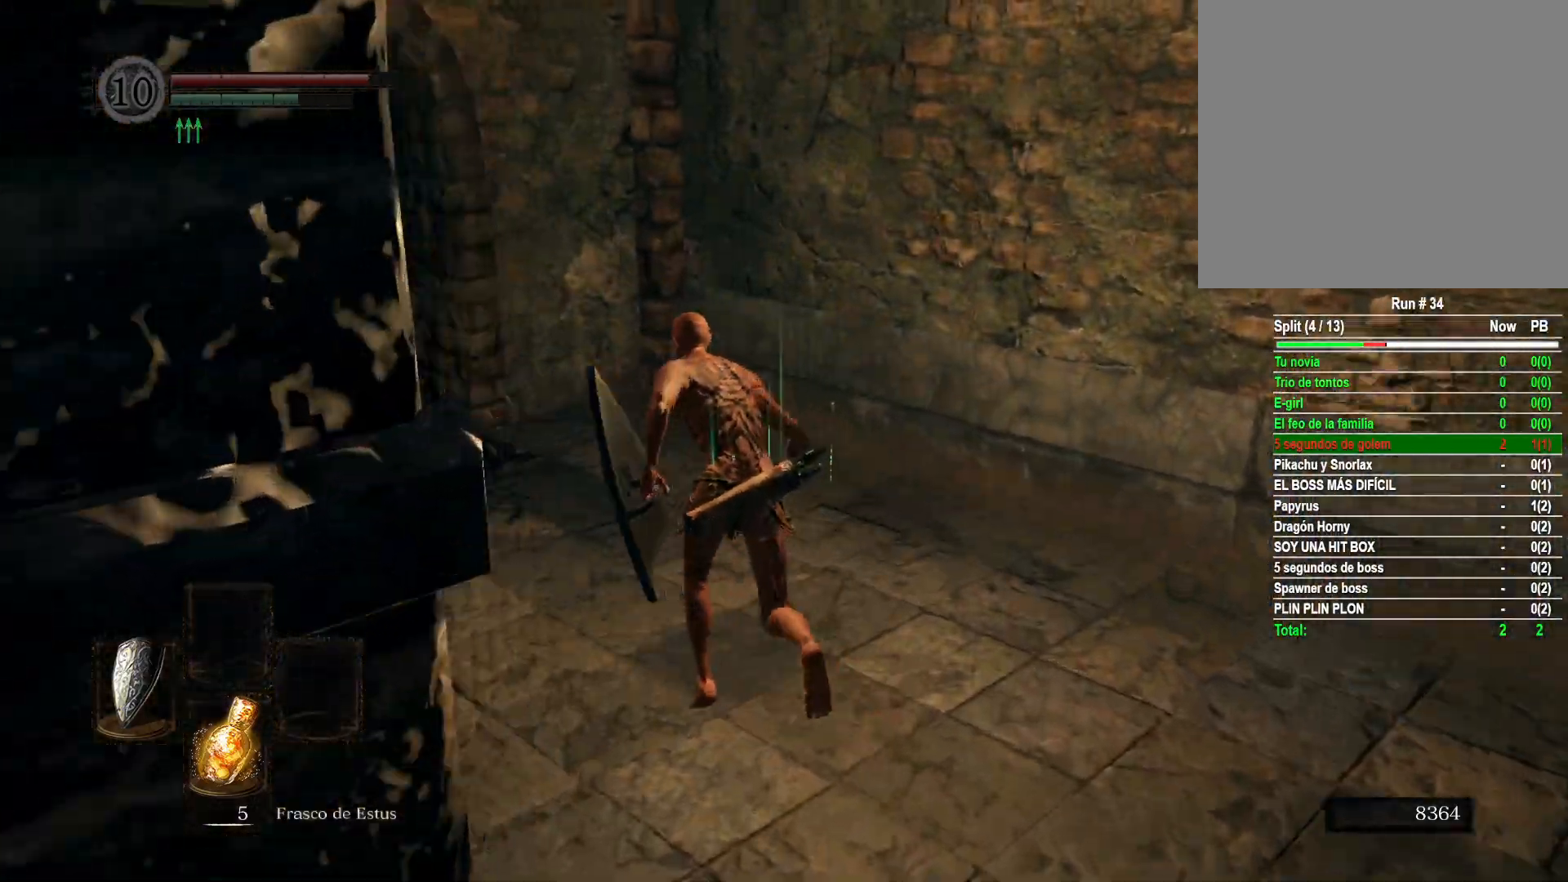
{"buttons": ["B"], "left_stick": "up-left", "right_stick": "center", "events": []}
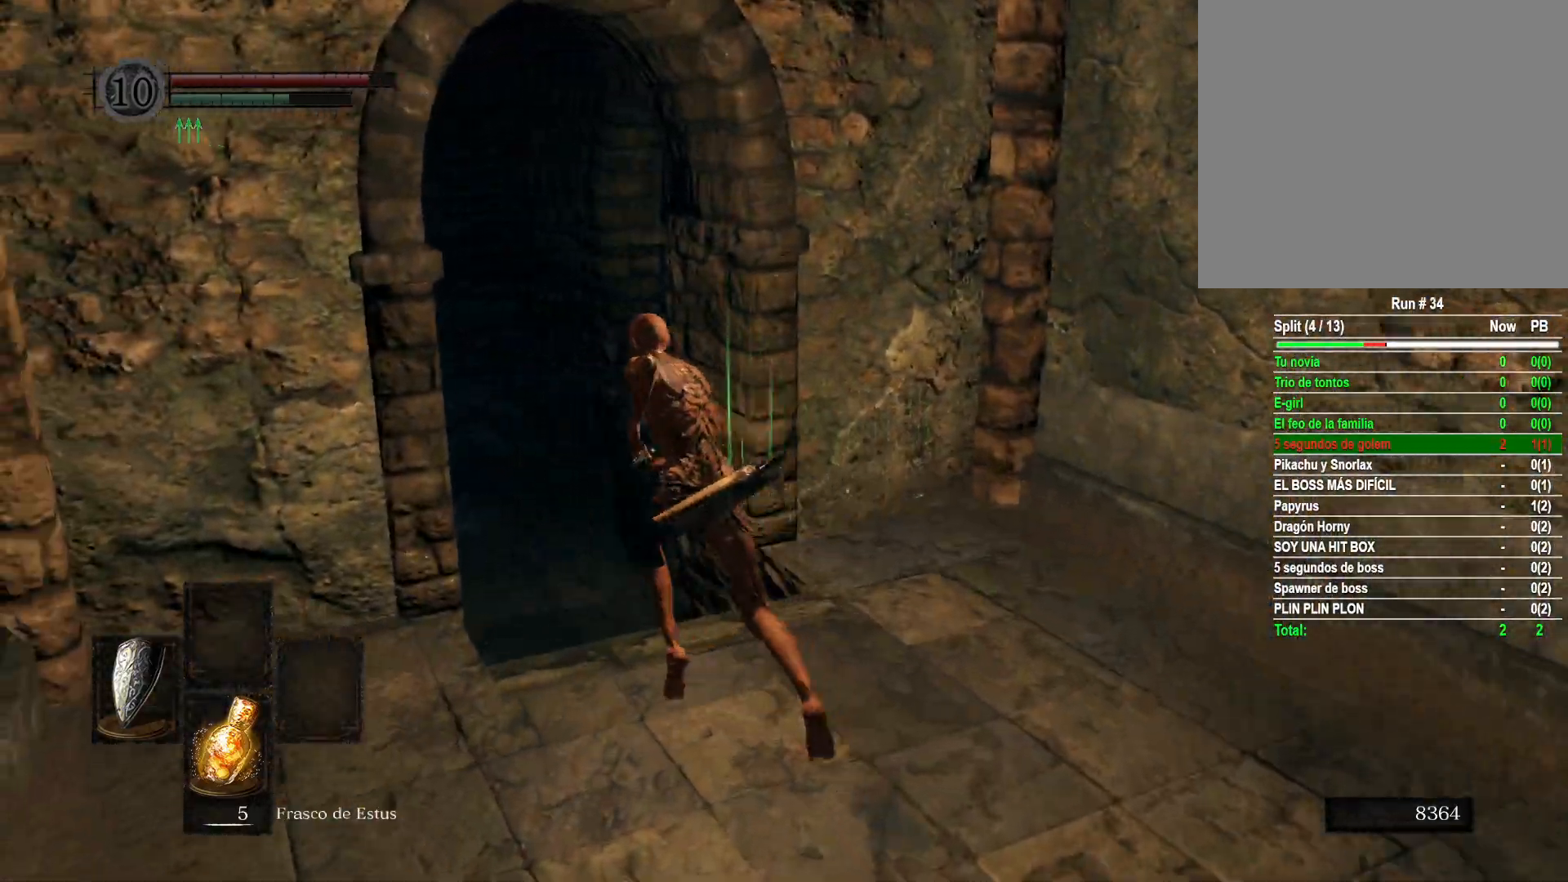
{"buttons": ["B"], "left_stick": "up", "right_stick": "center", "events": [[233, "left_stick", "up"]]}
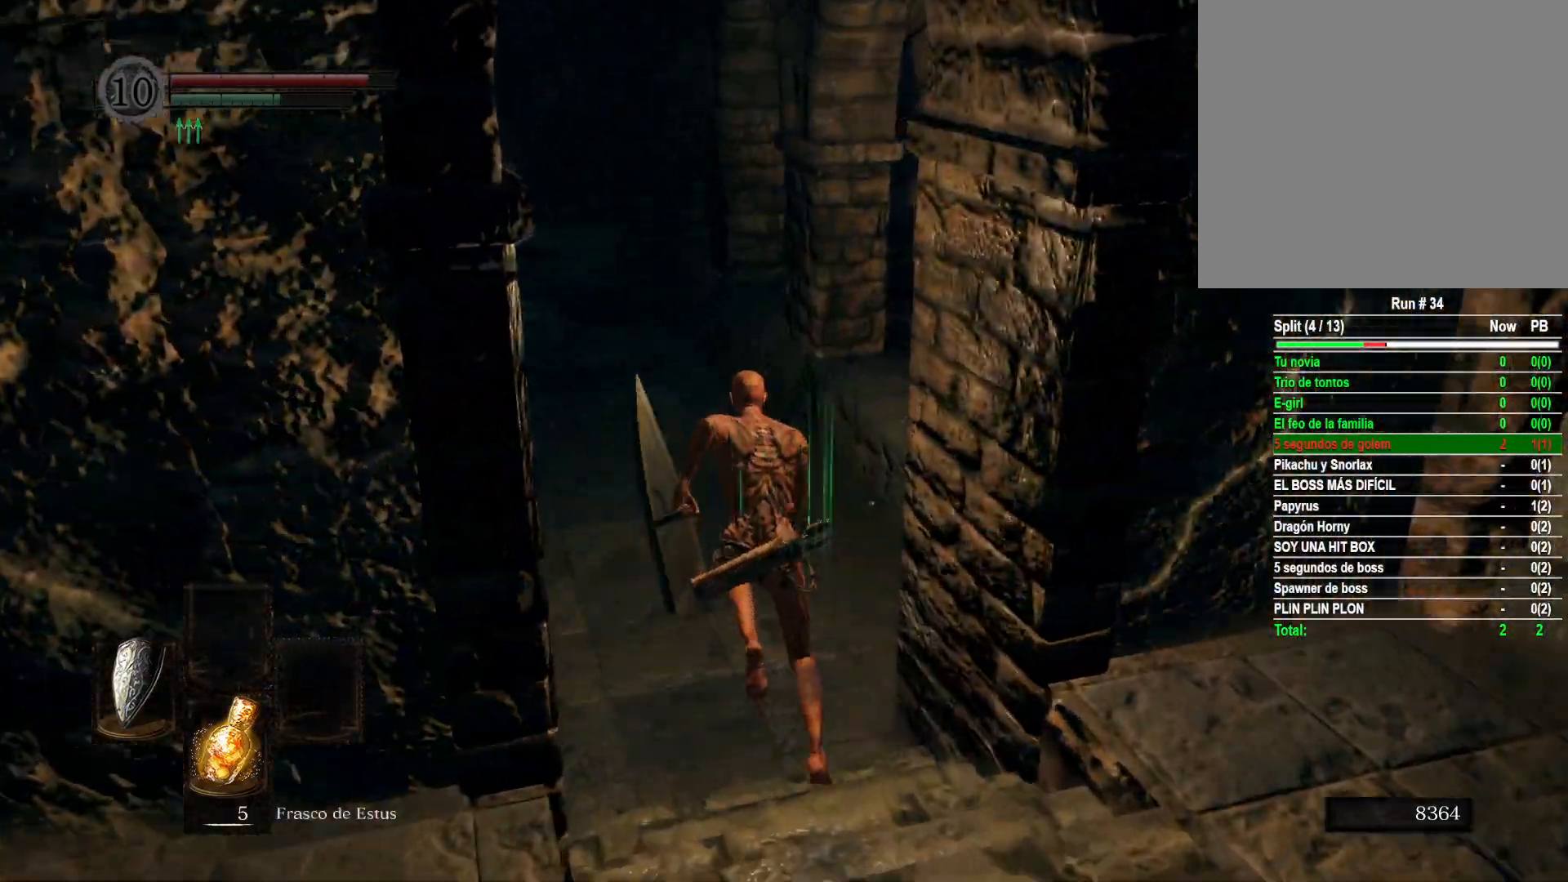
{"buttons": ["B"], "left_stick": "up", "right_stick": "center", "events": []}
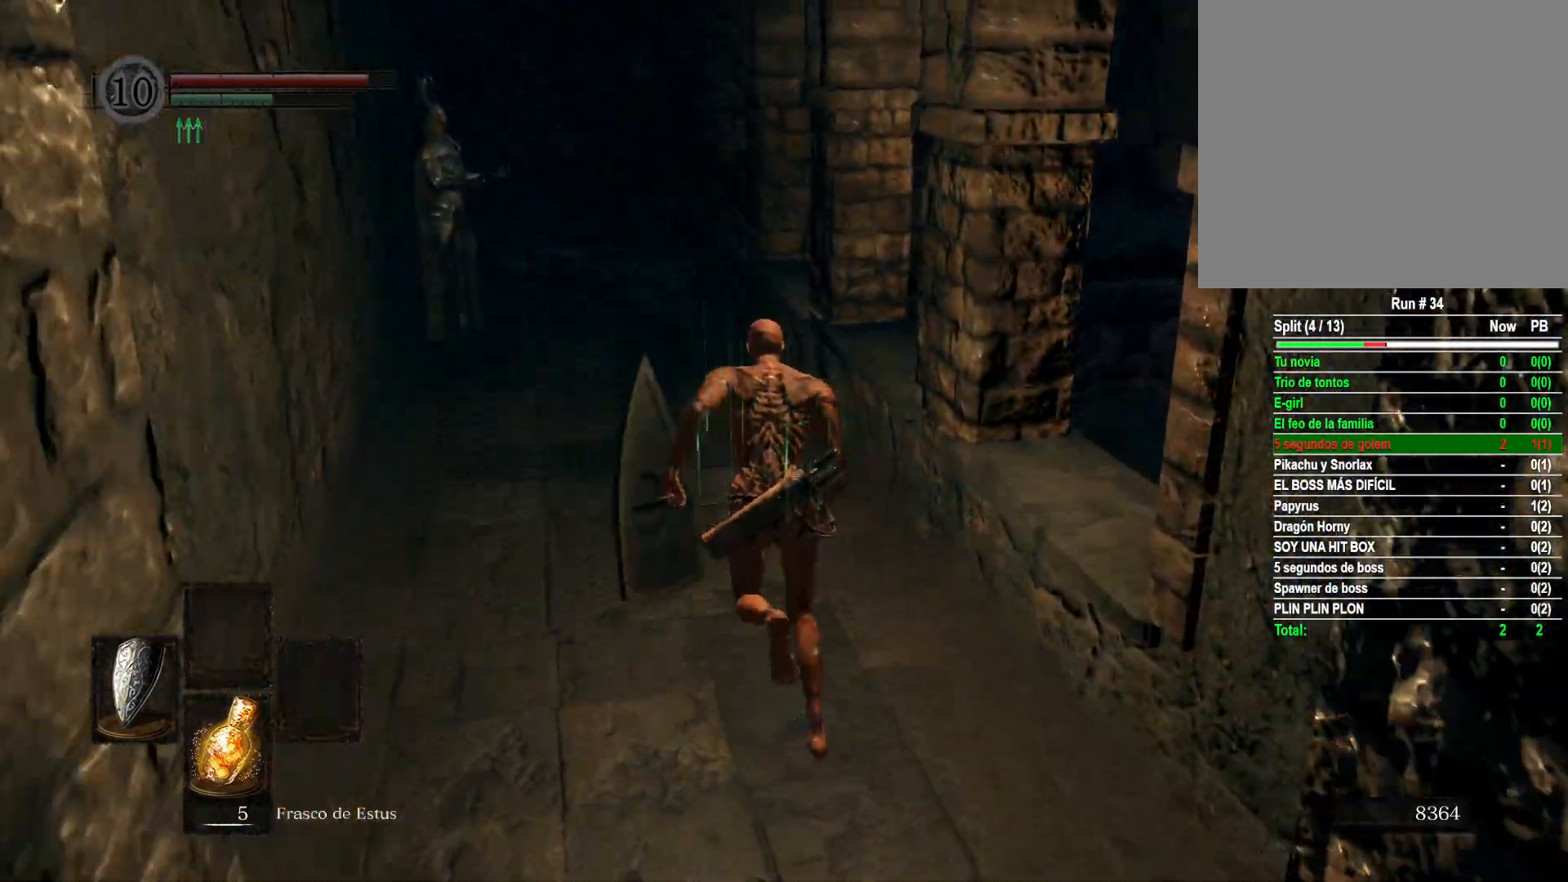
{"buttons": ["B"], "left_stick": "up", "right_stick": "center", "events": []}
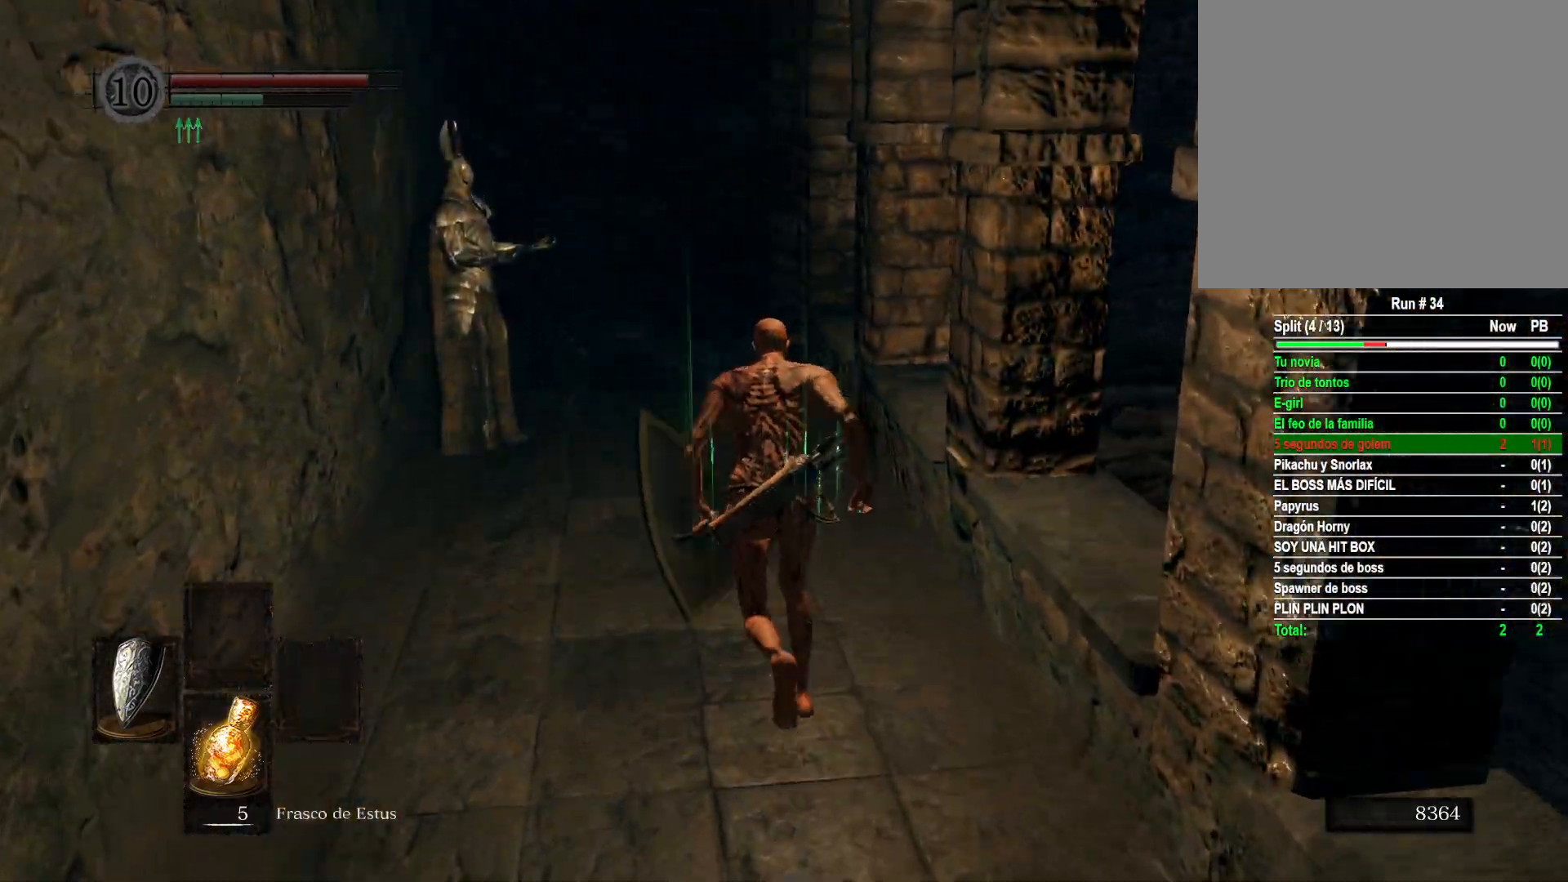
{"buttons": [], "left_stick": "up", "right_stick": "center", "events": [[500, "B", "up"]]}
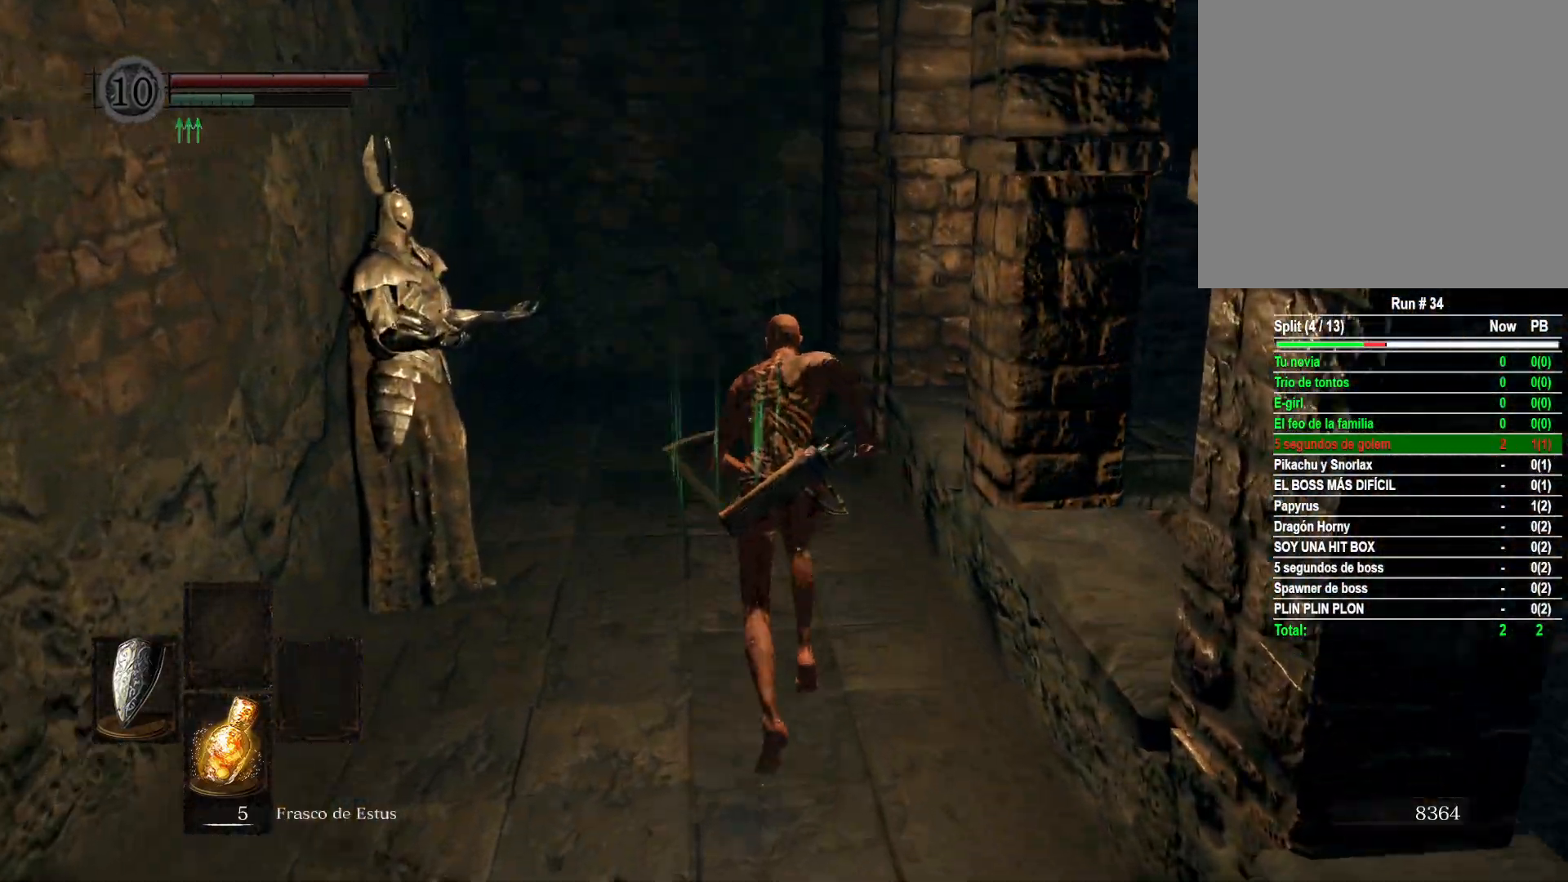
{"buttons": [], "left_stick": "up-left", "right_stick": "right", "events": [[367, "right_stick", "right"], [400, "left_stick", "up-left"]]}
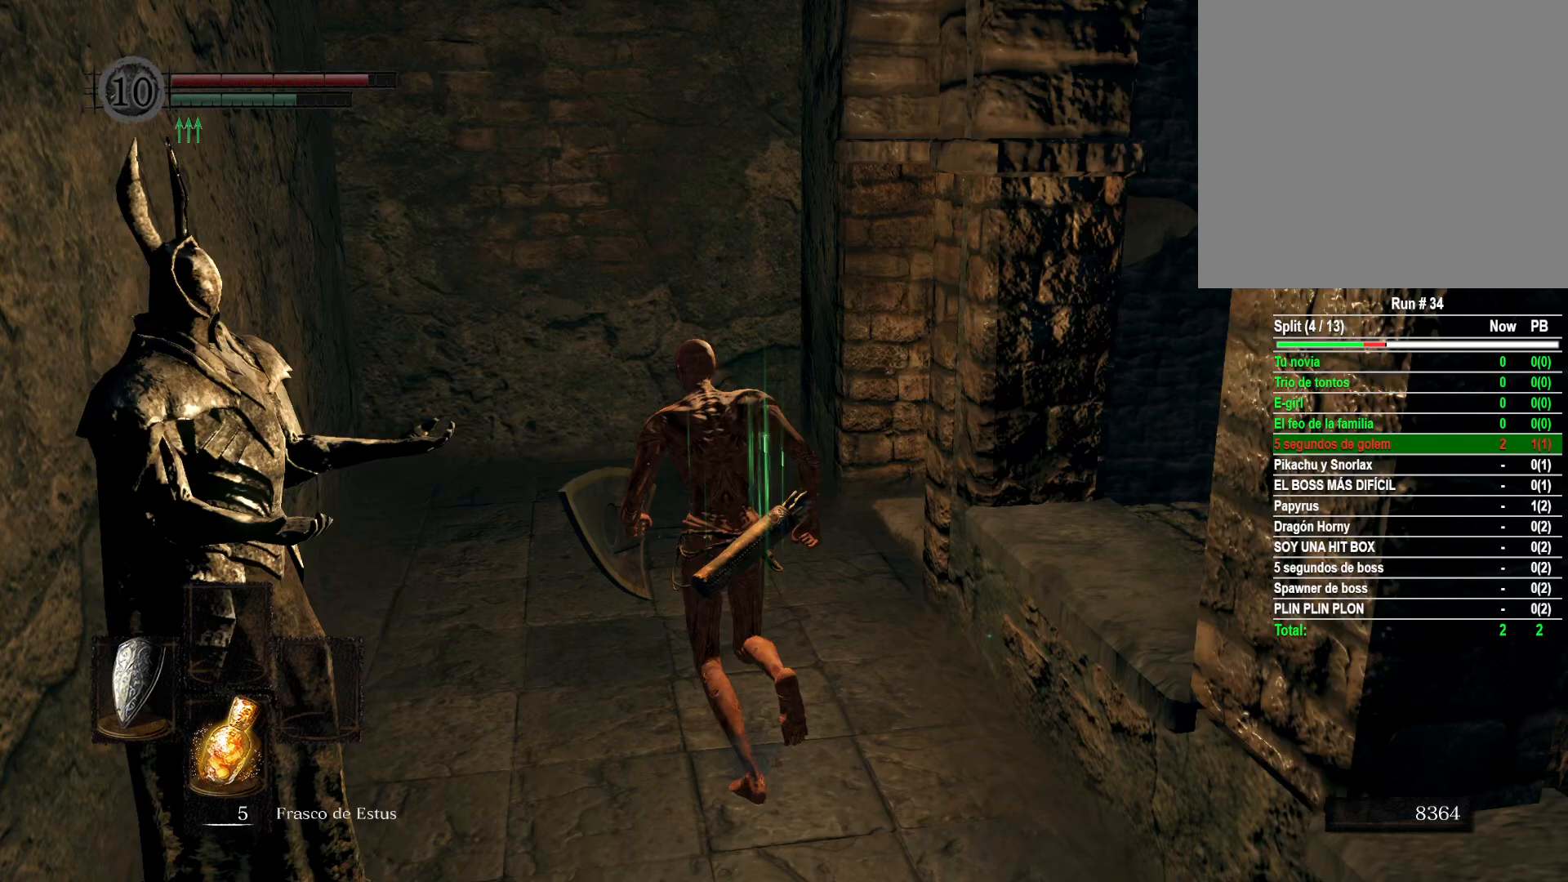
{"buttons": [], "left_stick": "center", "right_stick": "right", "events": [[333, "left_stick", "center"]]}
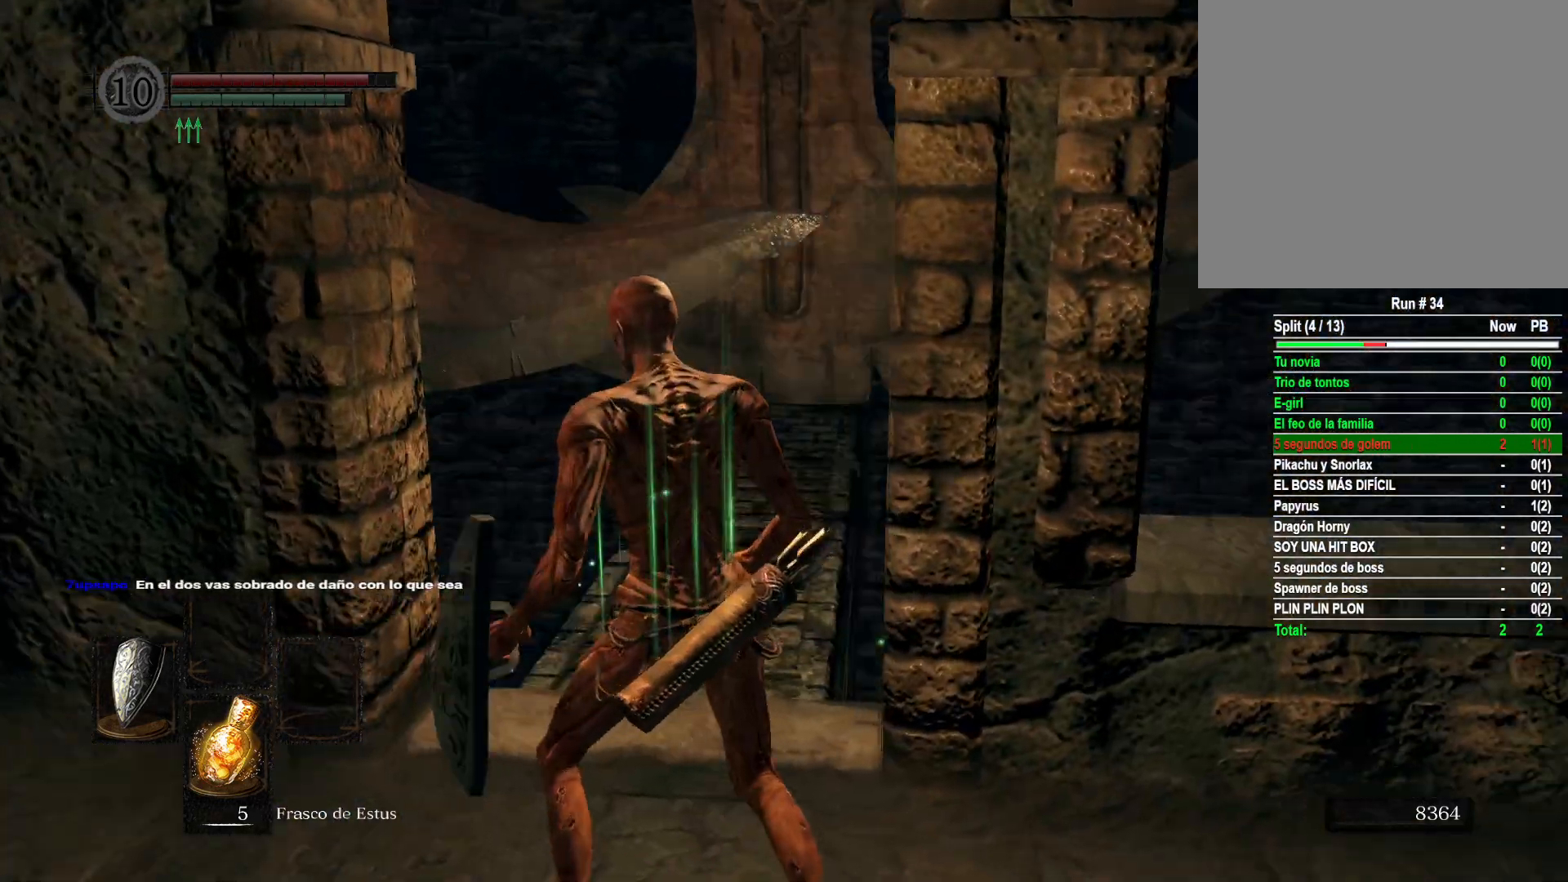
{"buttons": [], "left_stick": "up-left", "right_stick": "center", "events": [[50, "right_stick", "center"], [217, "left_stick", "left"], [267, "left_stick", "up-left"]]}
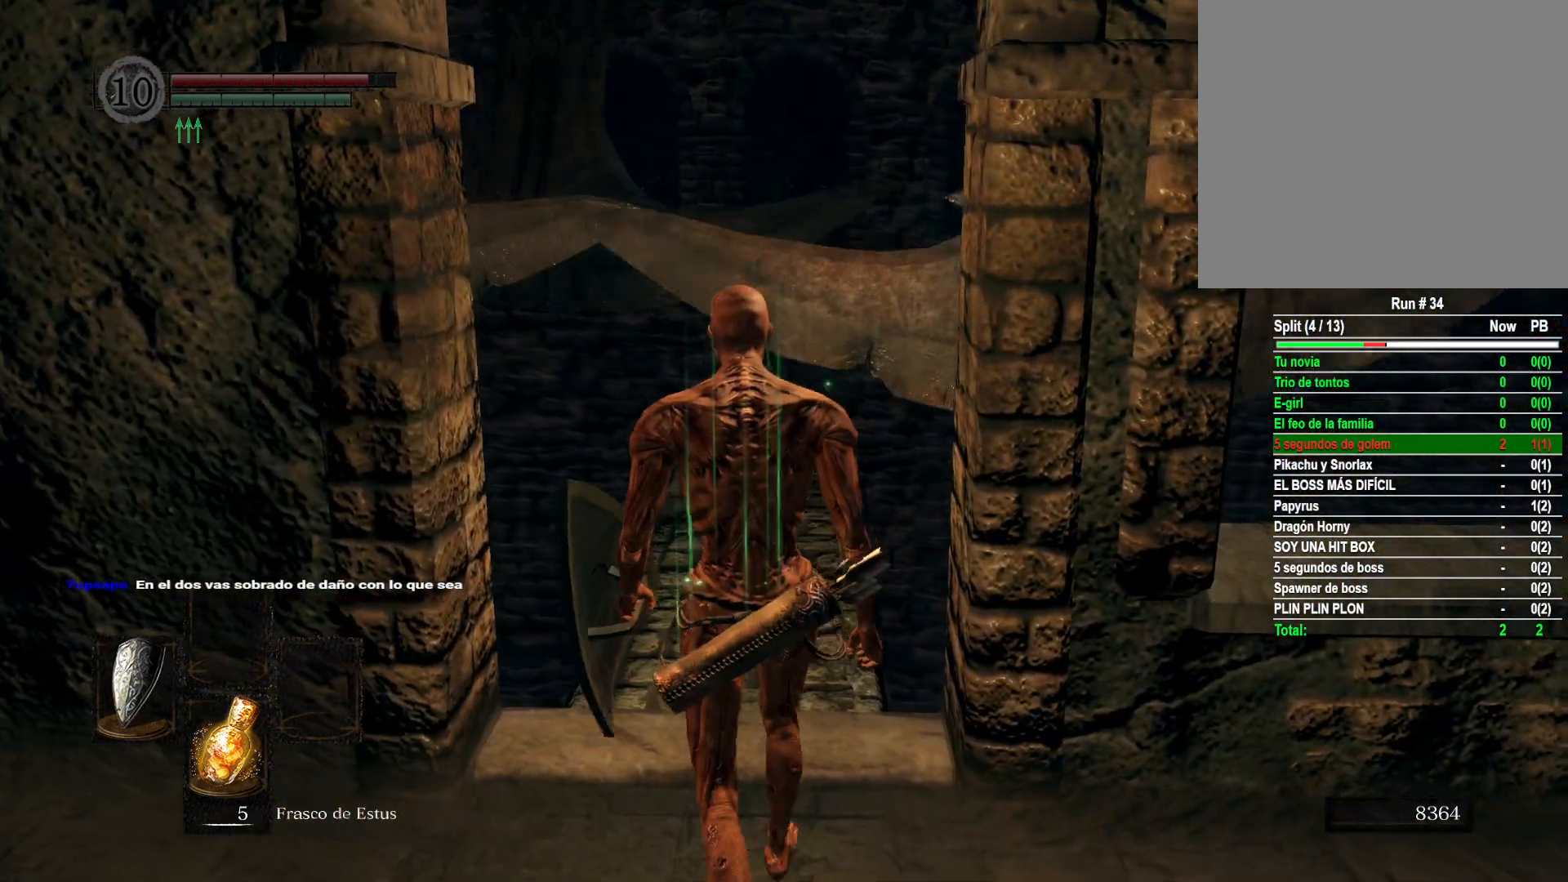
{"buttons": [], "left_stick": "center", "right_stick": "center", "events": [[267, "left_stick", "up"], [383, "left_stick", "center"]]}
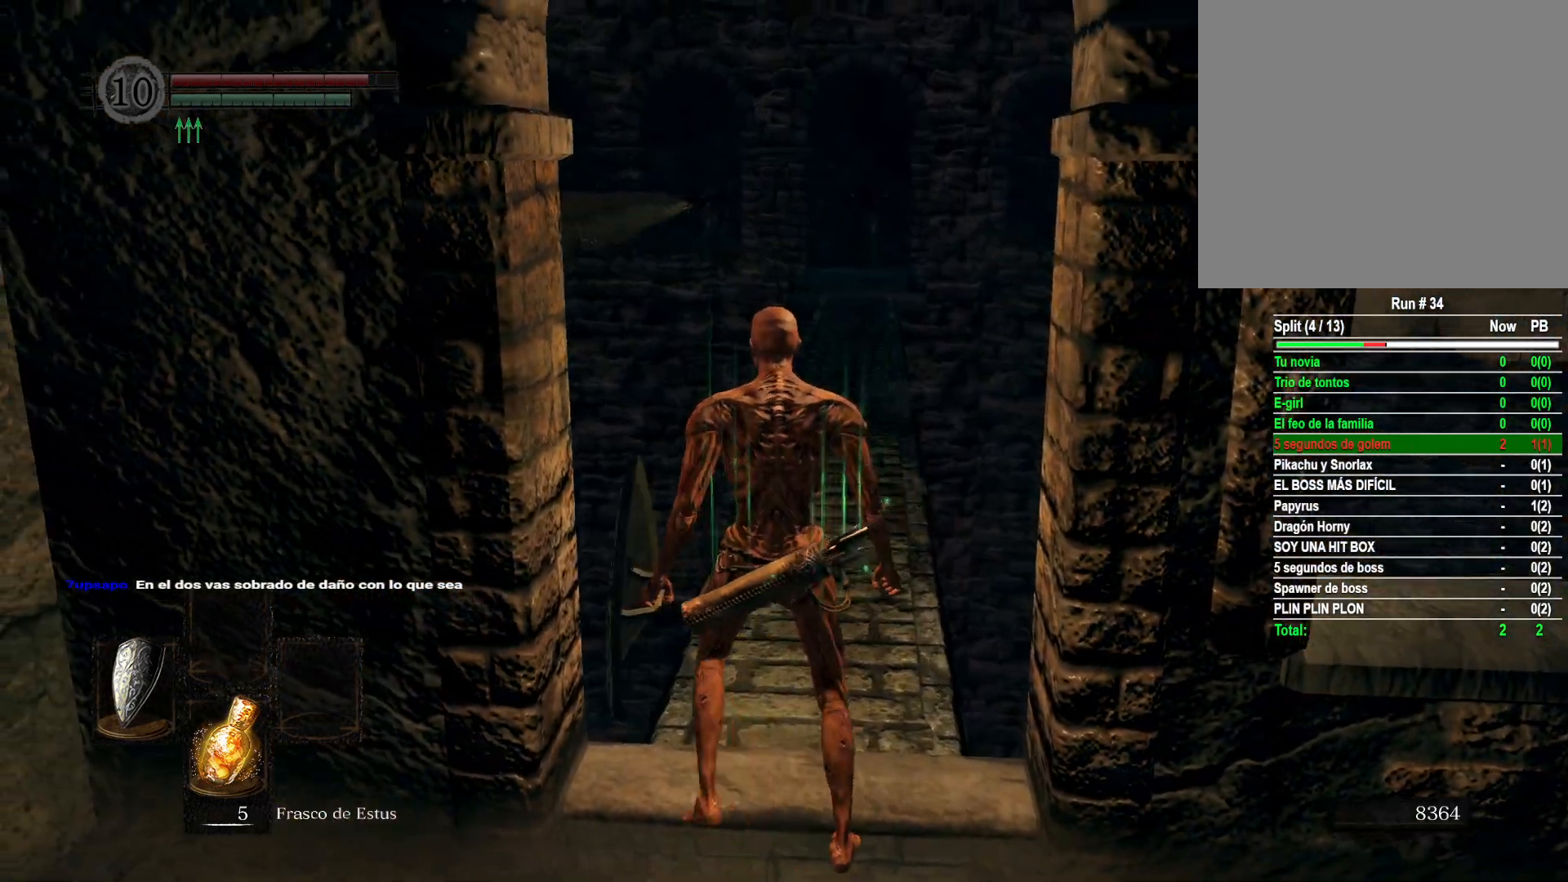
{"buttons": [], "left_stick": "center", "right_stick": "center", "events": []}
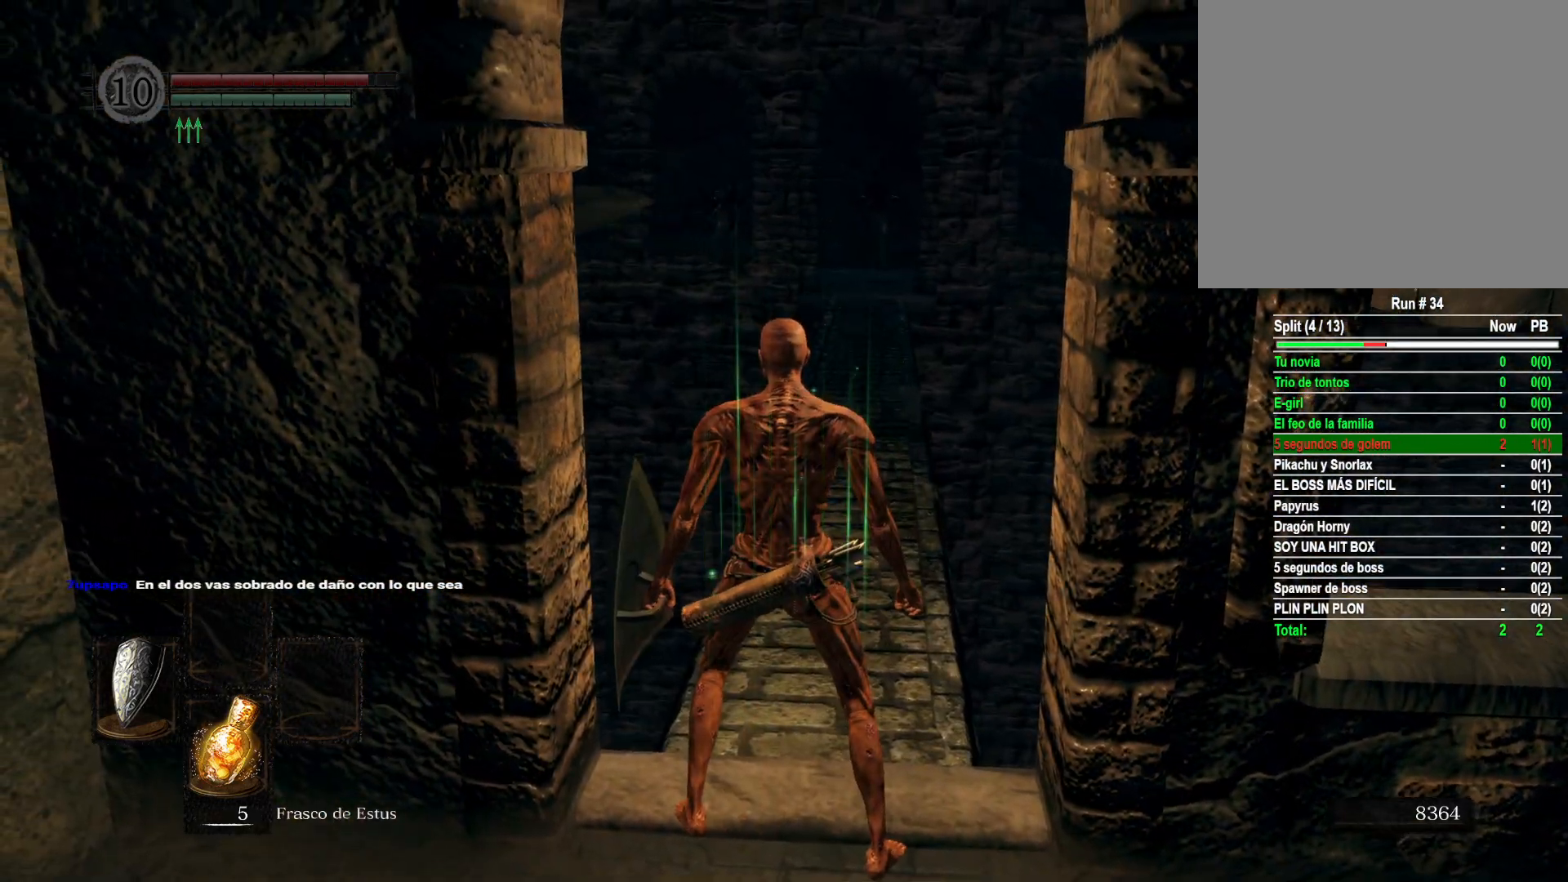
{"buttons": [], "left_stick": "center", "right_stick": "center", "events": [[200, "right_stick", "up-right"], [350, "right_stick", "center"]]}
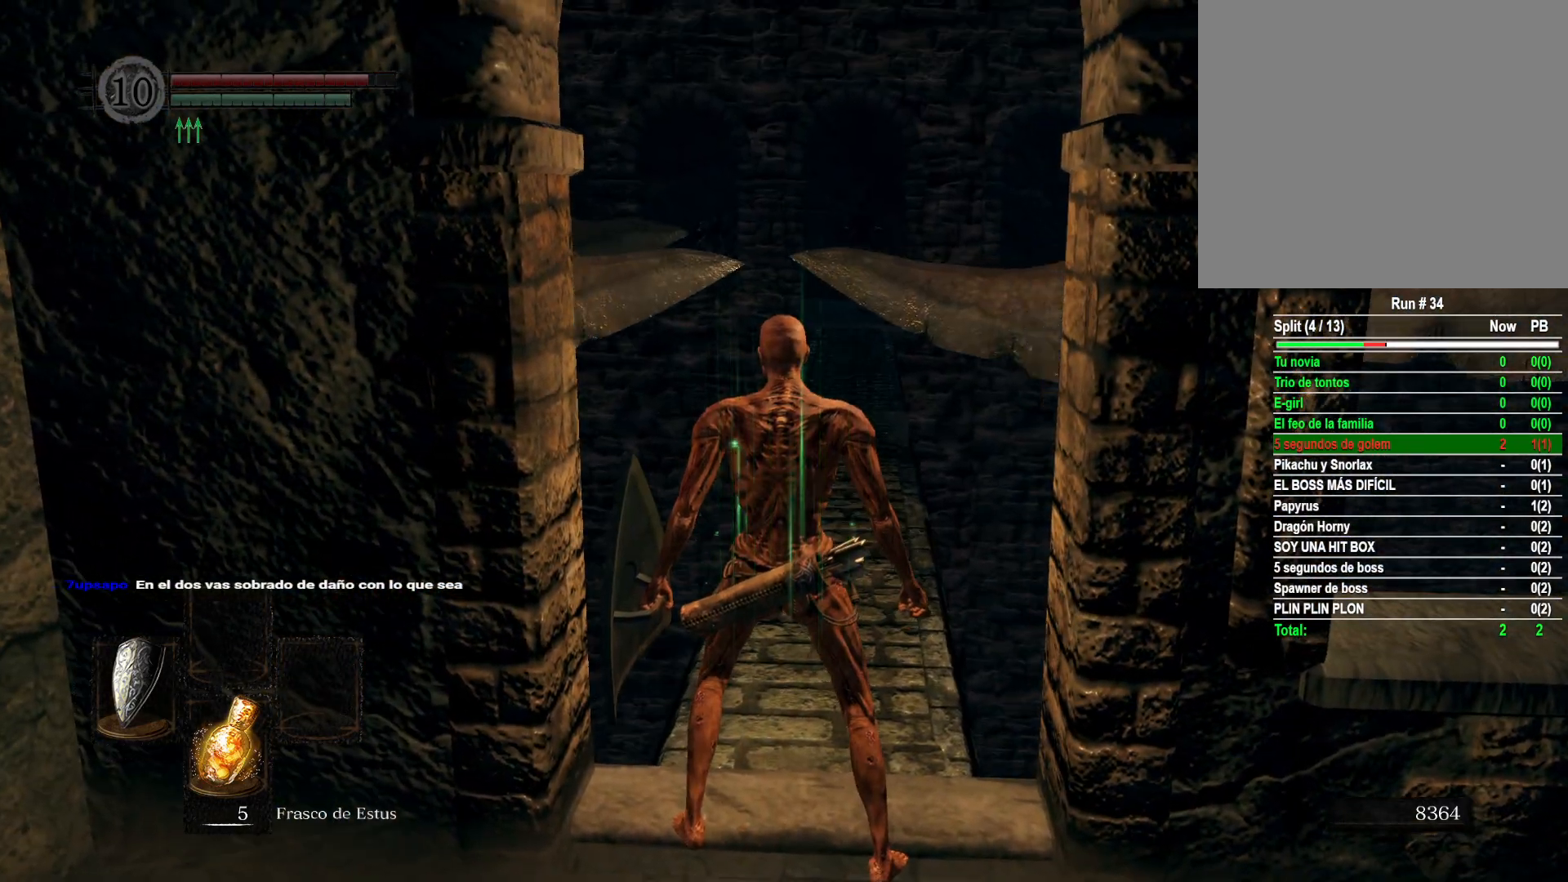
{"buttons": ["B"], "left_stick": "up", "right_stick": "center", "events": [[250, "left_stick", "up"], [317, "B", "down"]]}
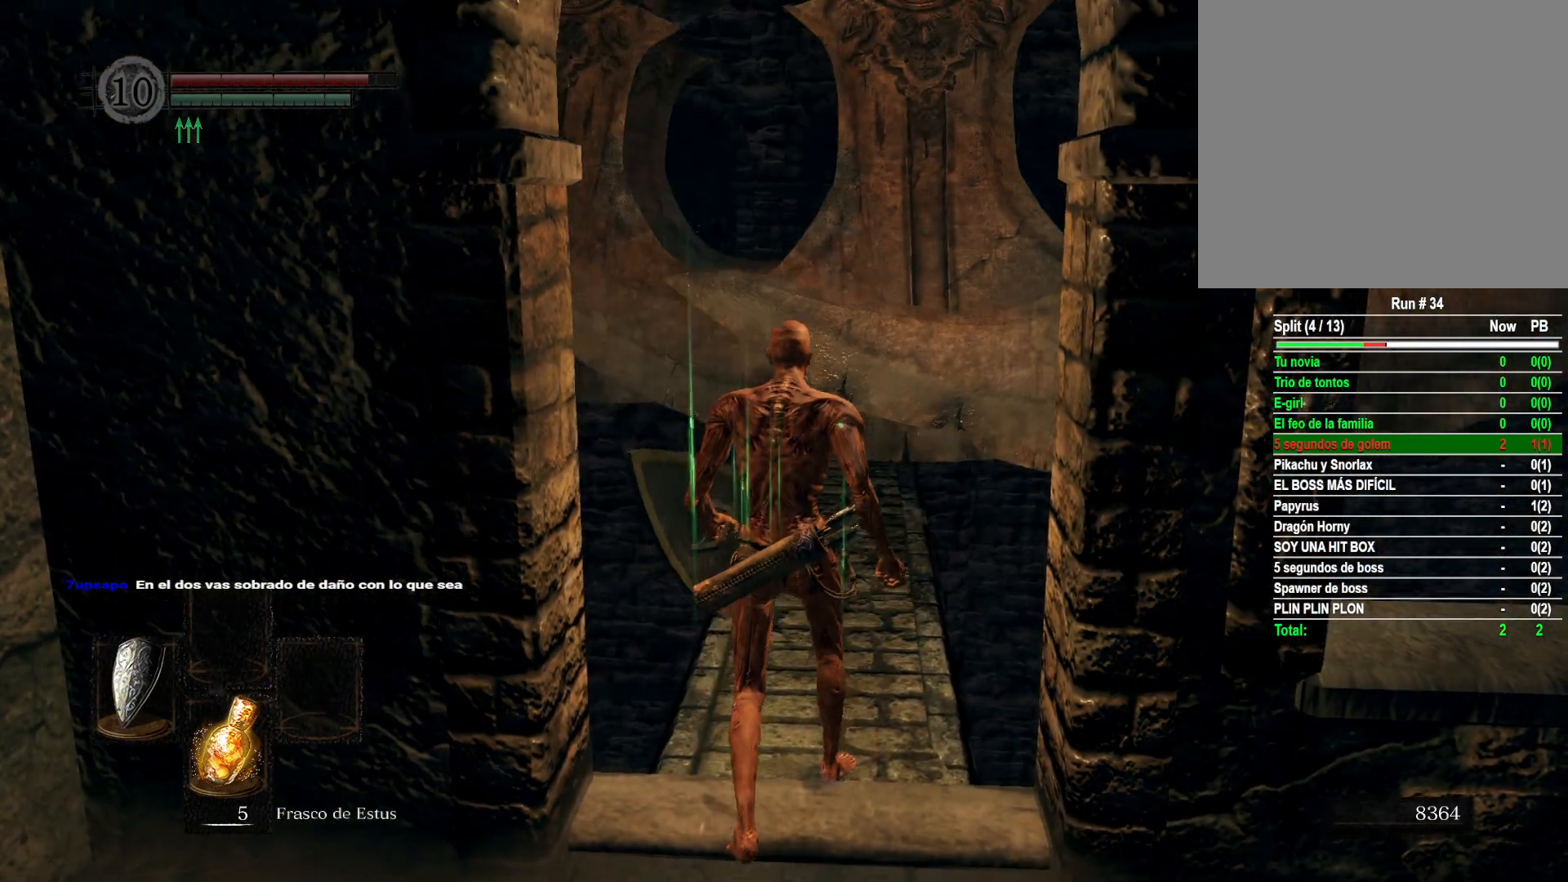
{"buttons": ["B"], "left_stick": "up", "right_stick": "center", "events": []}
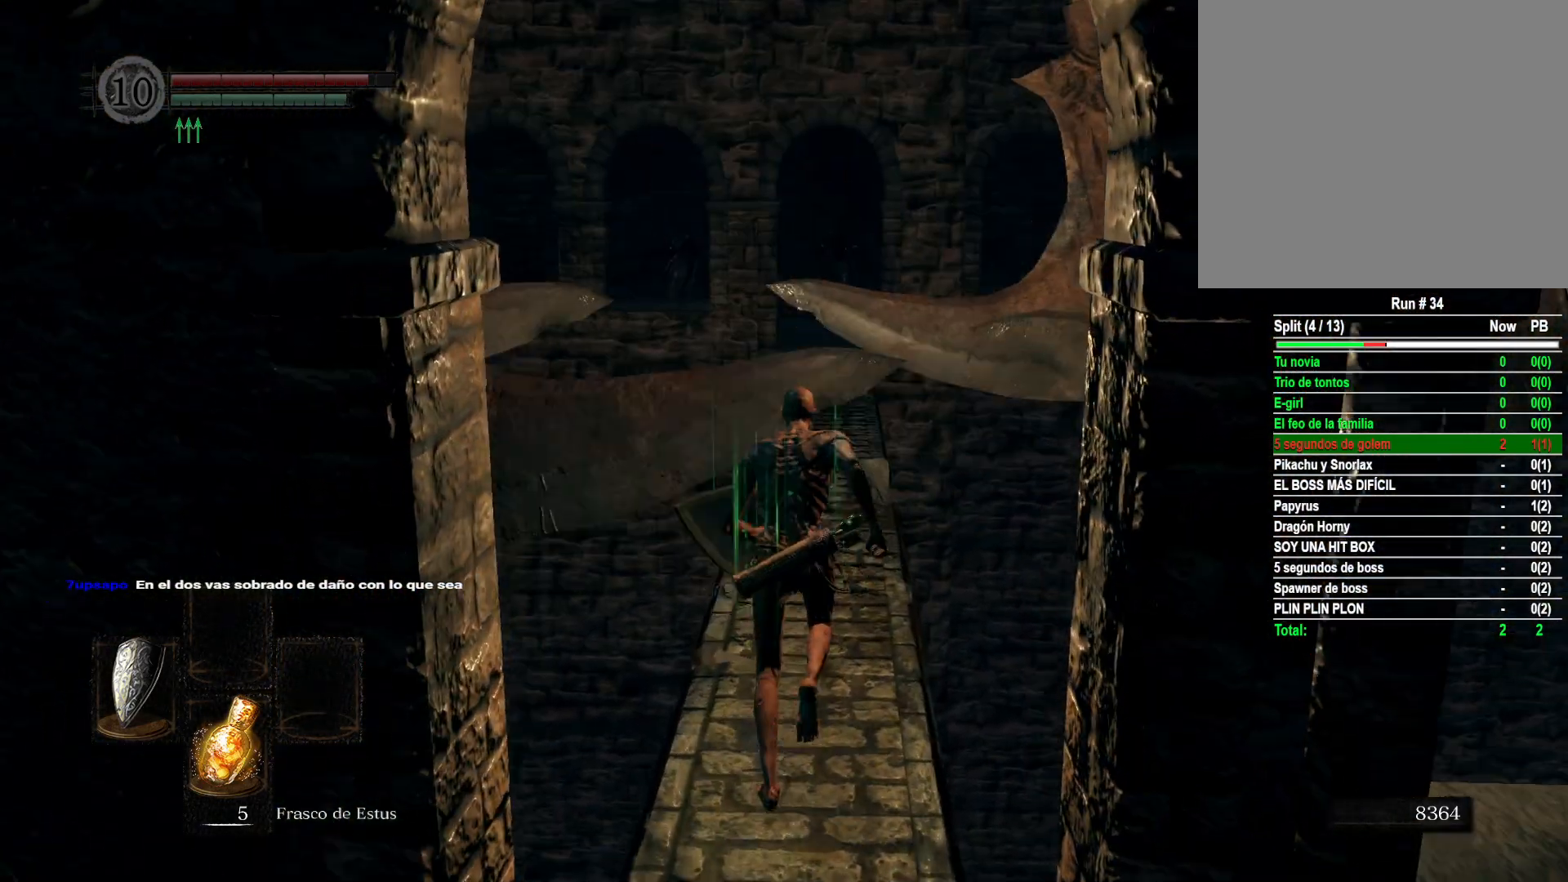
{"buttons": ["B"], "left_stick": "up", "right_stick": "center", "events": []}
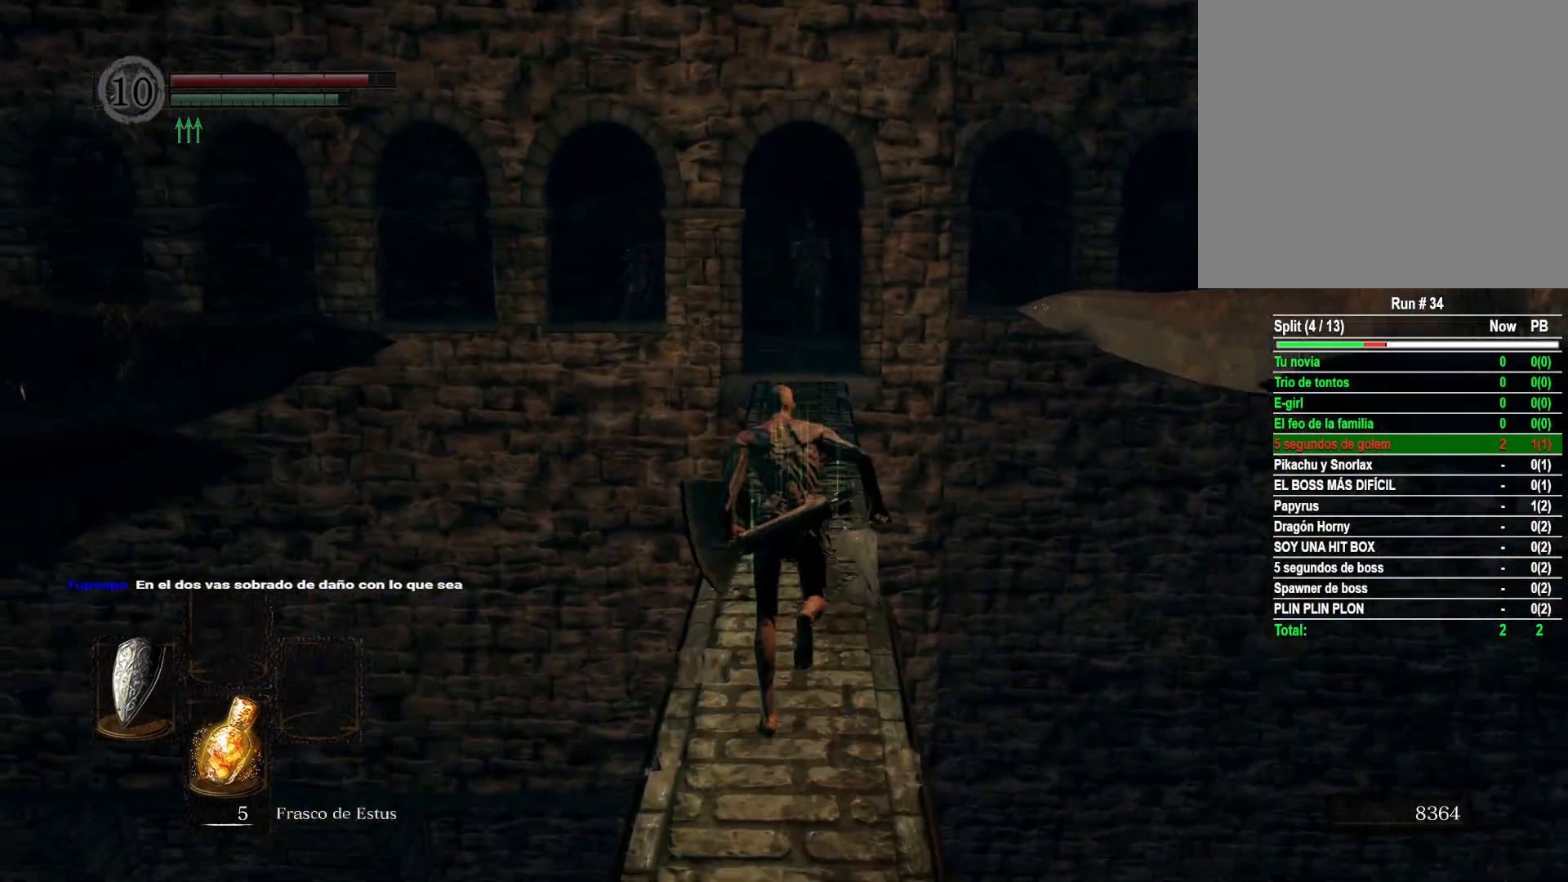
{"buttons": ["B"], "left_stick": "up", "right_stick": "center", "events": []}
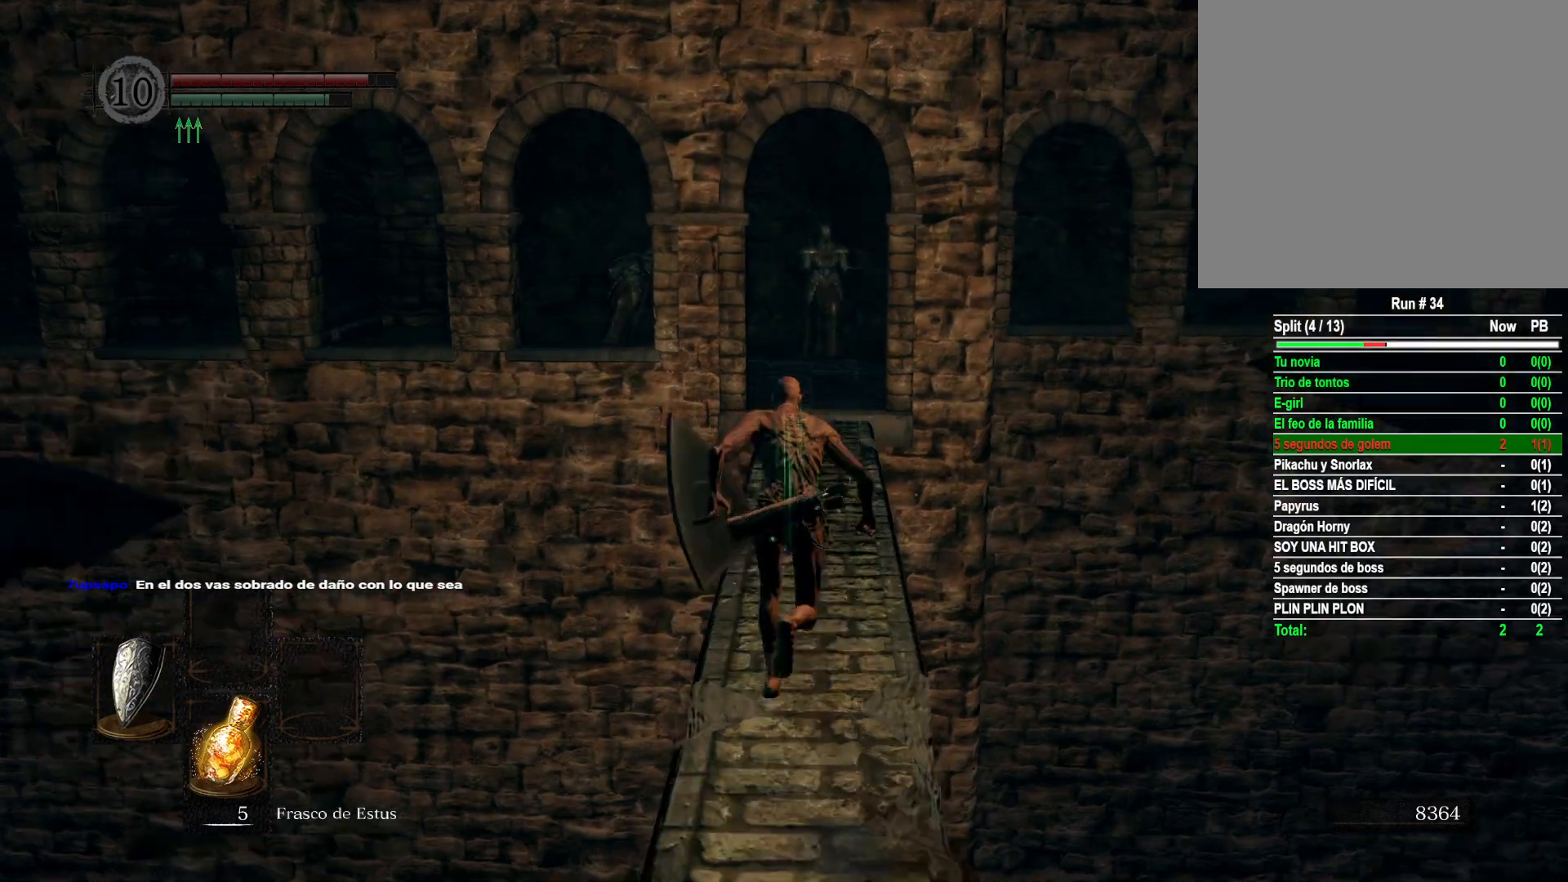
{"buttons": ["B"], "left_stick": "up", "right_stick": "center", "events": []}
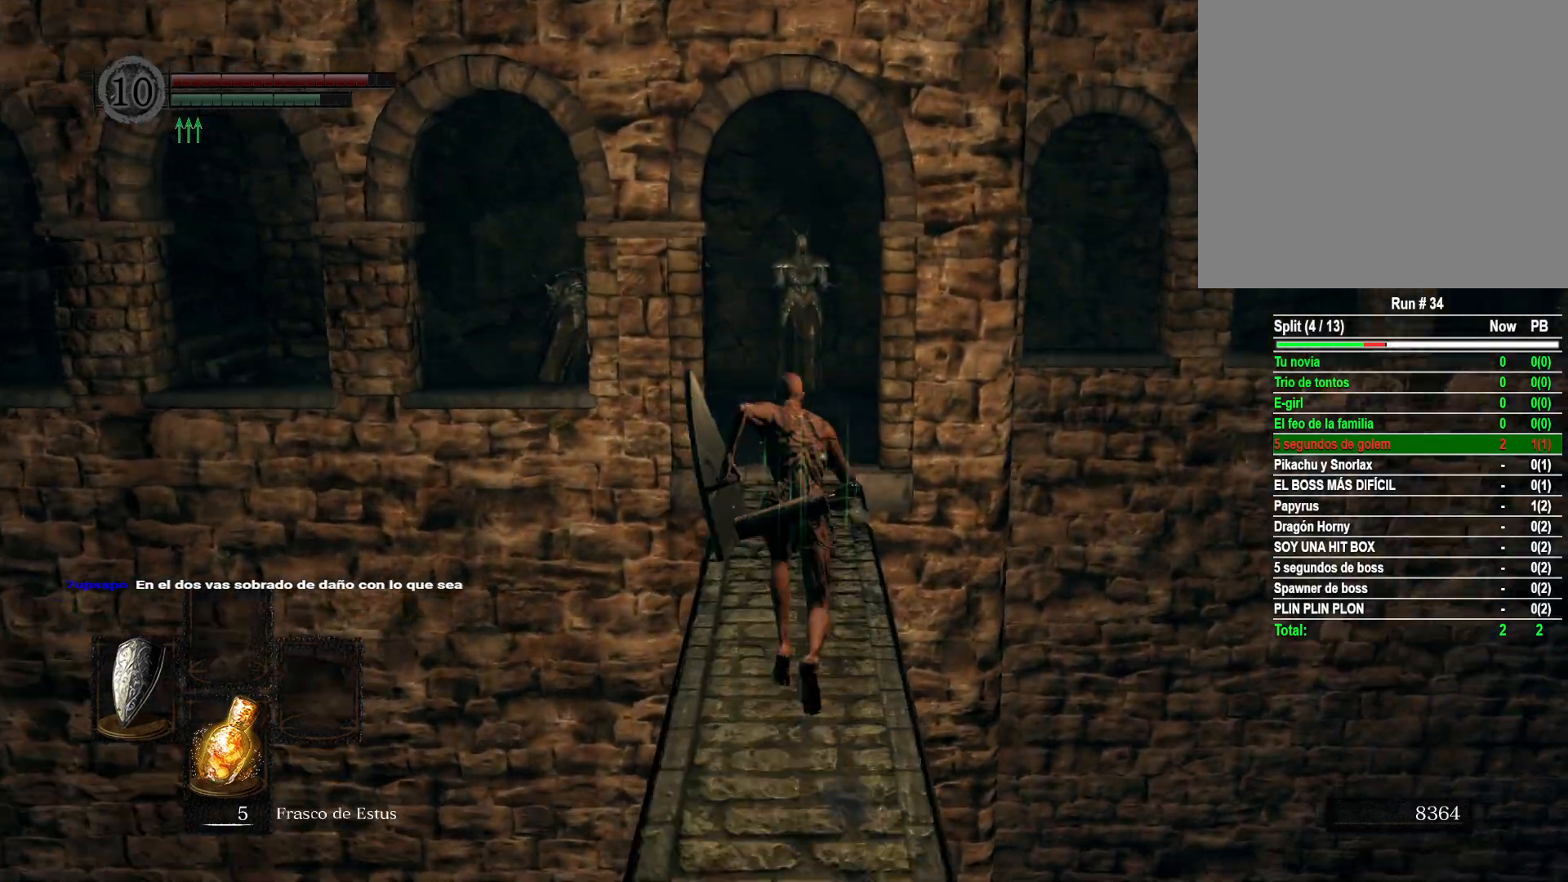
{"buttons": ["B"], "left_stick": "up", "right_stick": "center", "events": []}
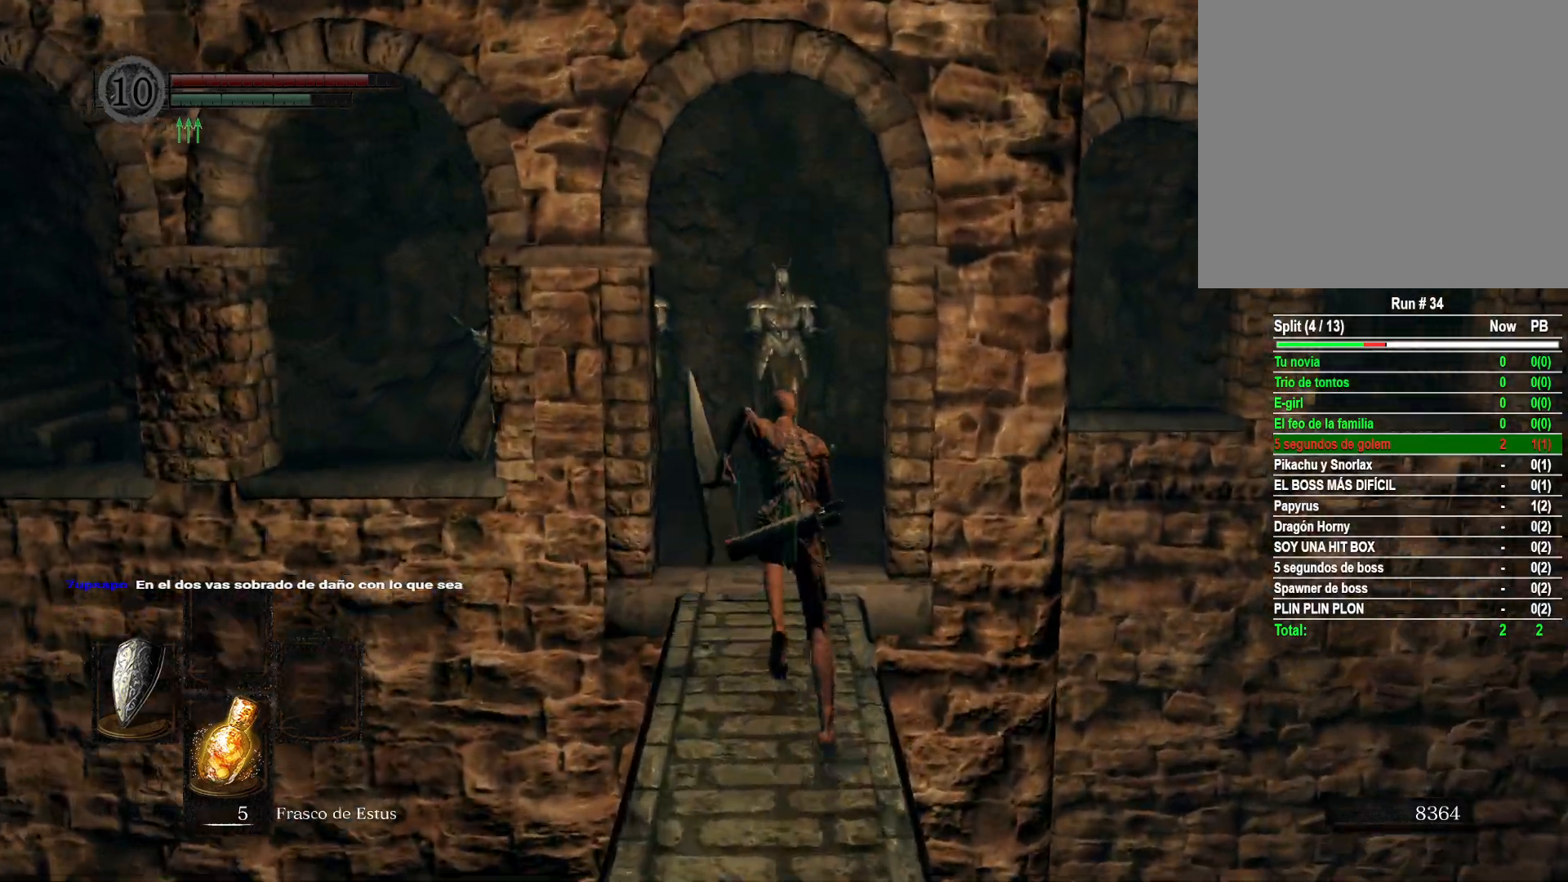
{"buttons": ["B"], "left_stick": "up", "right_stick": "center", "events": []}
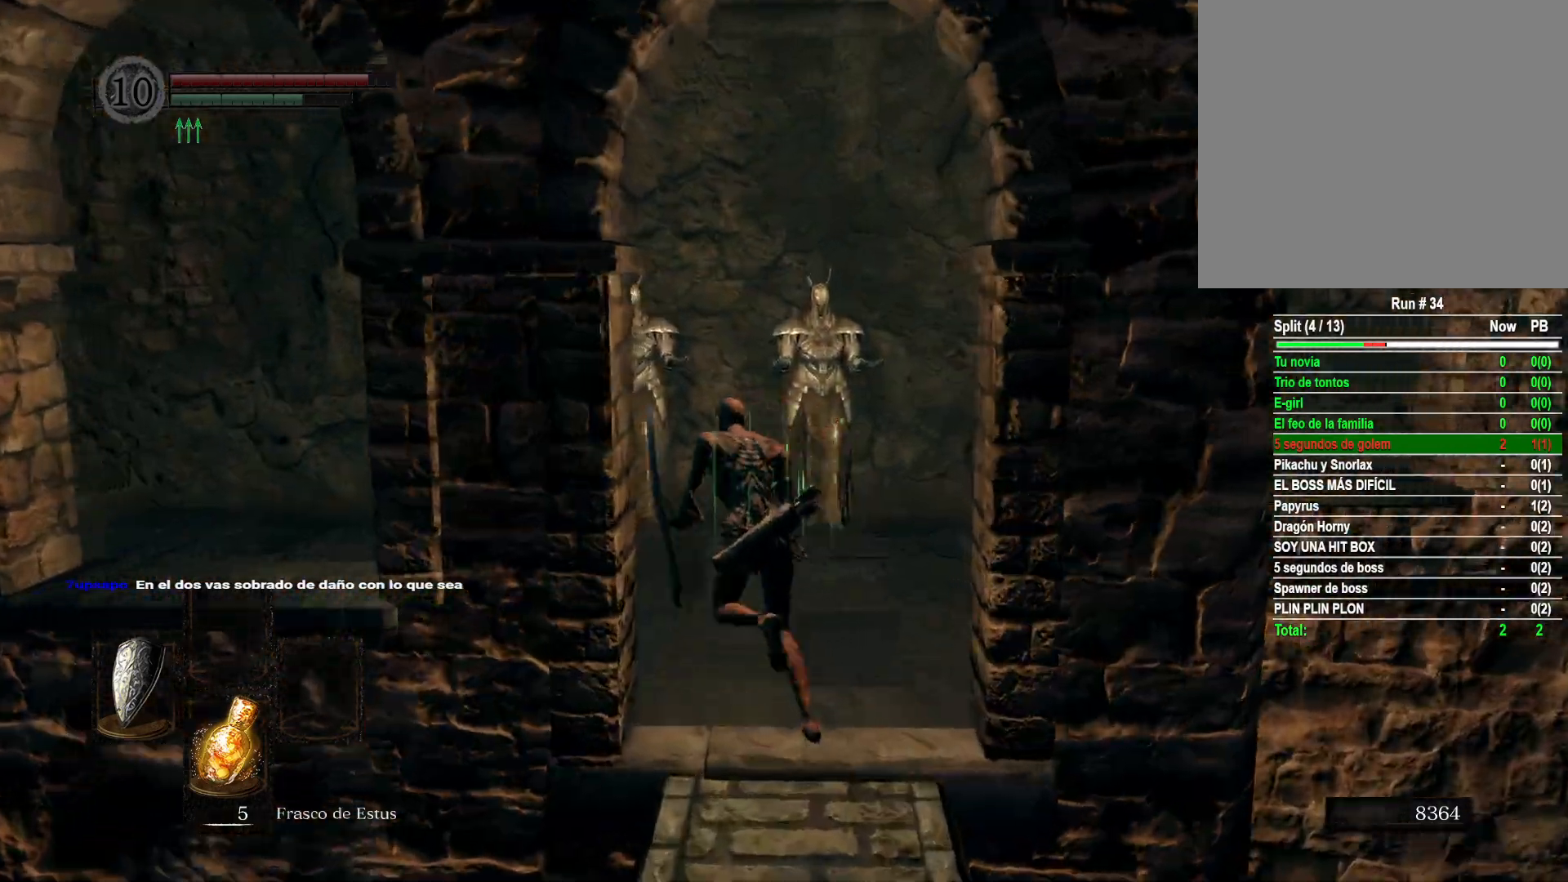
{"buttons": ["B"], "left_stick": "up", "right_stick": "center", "events": []}
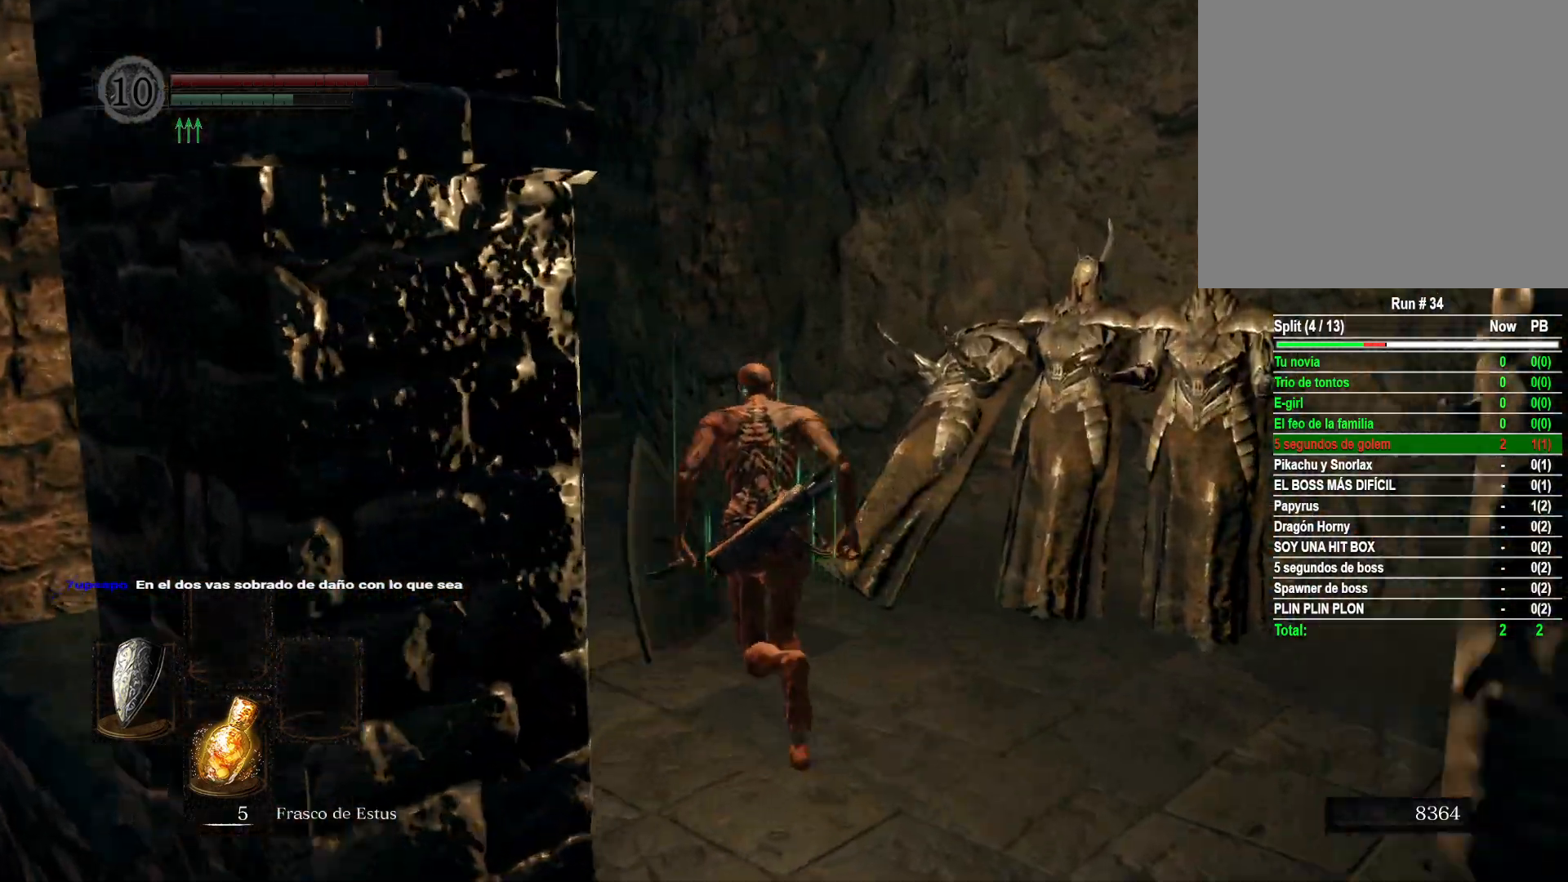
{"buttons": ["B"], "left_stick": "up", "right_stick": "center", "events": []}
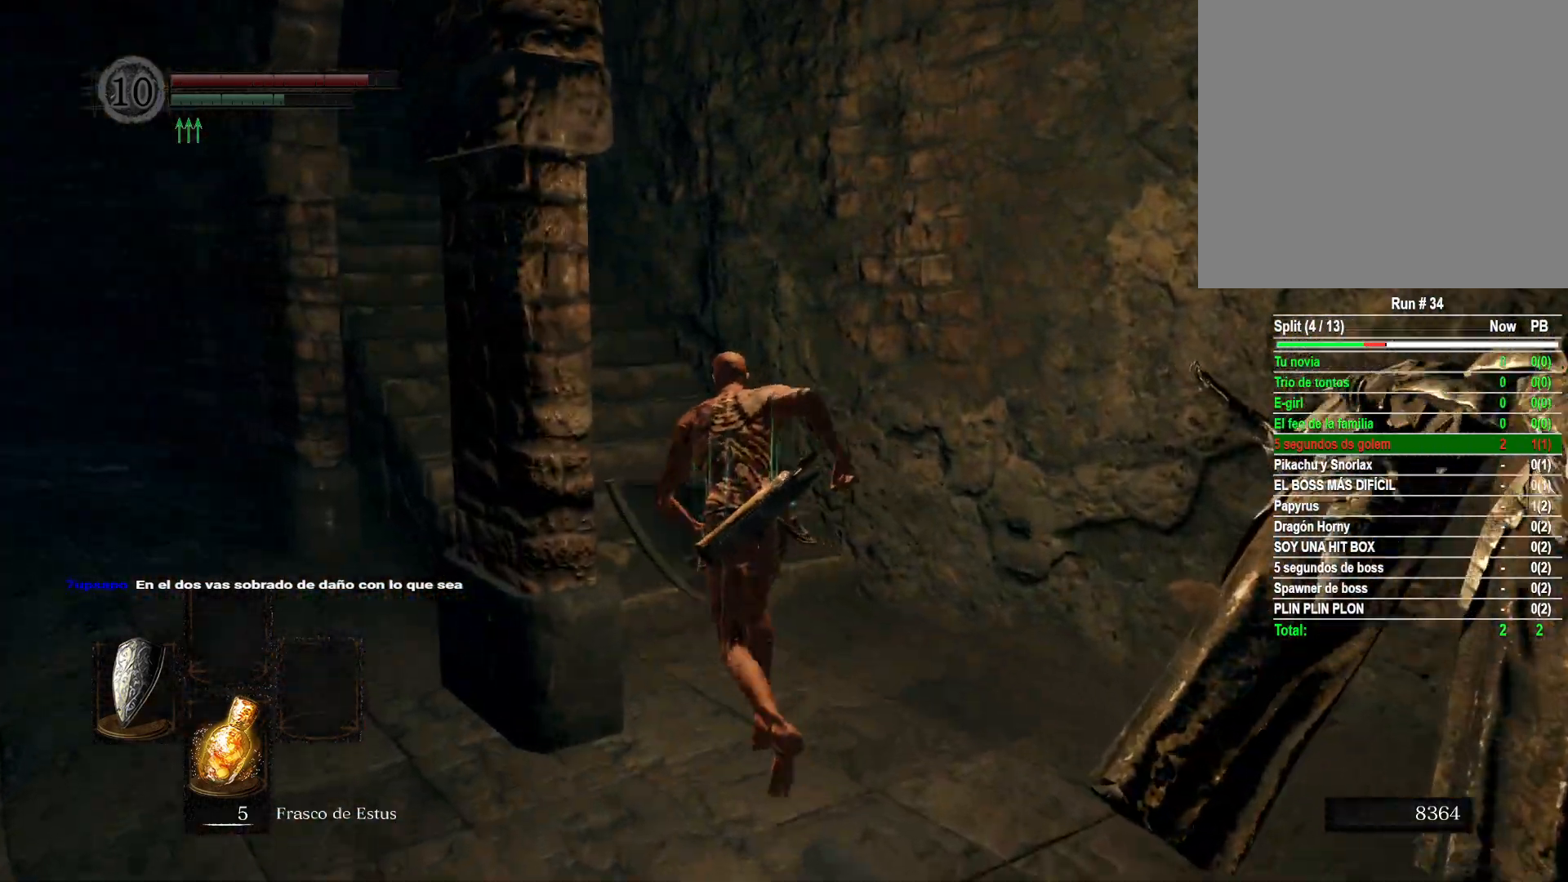
{"buttons": ["B"], "left_stick": "up", "right_stick": "center", "events": []}